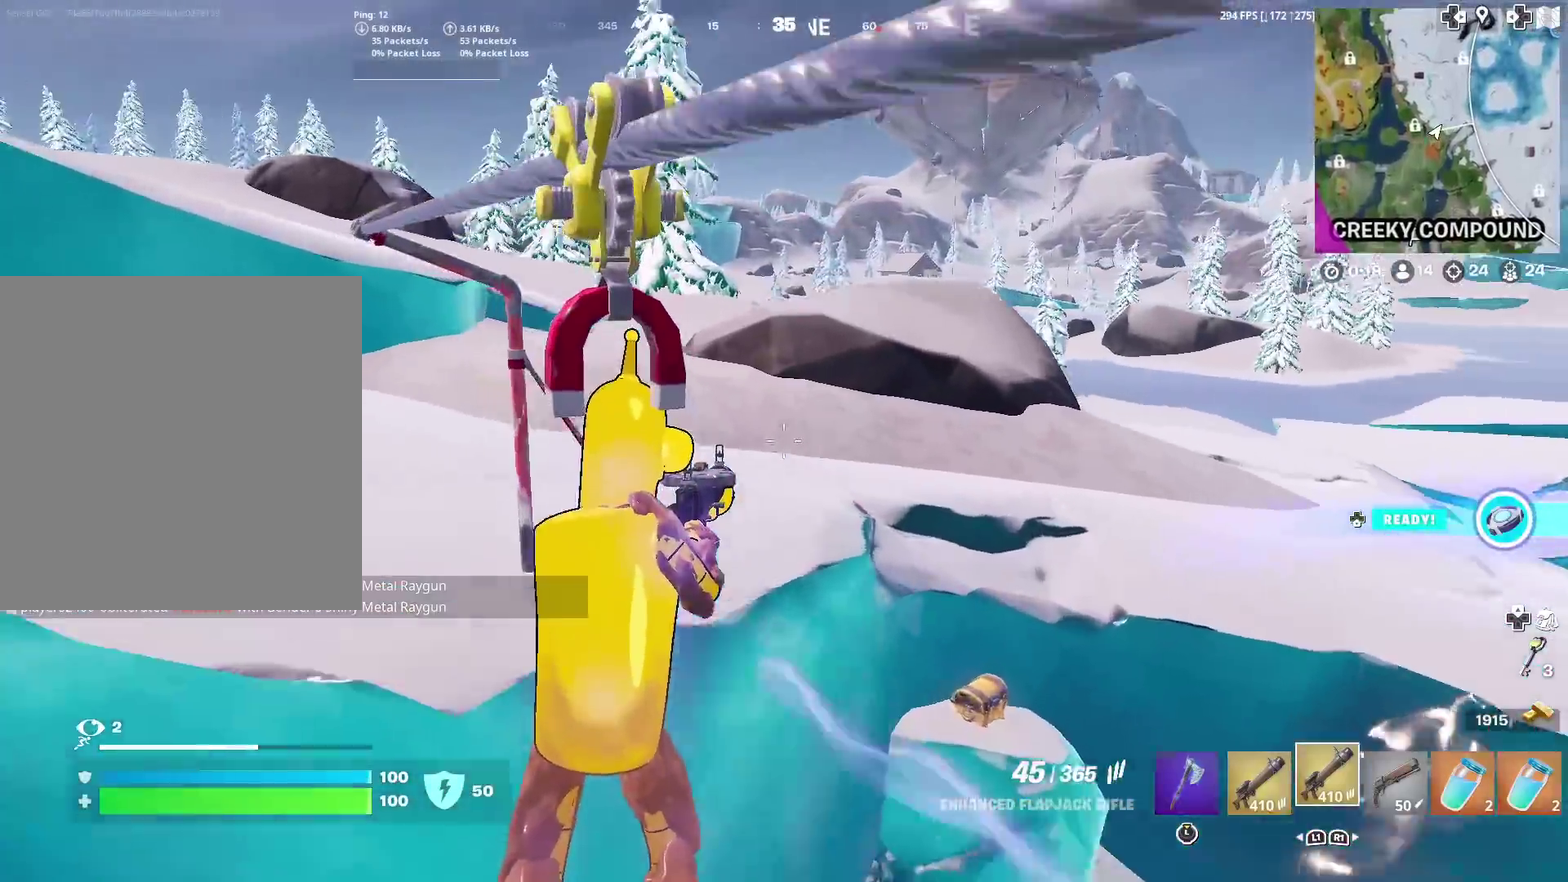
Gameplay with a controller (PlayStation layout); each line is a JSON object with the inputs held at the frame after it (dt_ms = milliseconds from this image to that frame). "events" lists button and stick changes between this image and that frame as [ms after this image, input, new state], when the widget could be followed in between. Not read: L1 R1 TOUCHPAD.
{"dt_ms": 501, "buttons": [], "left_stick": "up-right", "right_stick": "center", "events": [[351, "CROSS", "down"], [451, "CROSS", "up"]]}
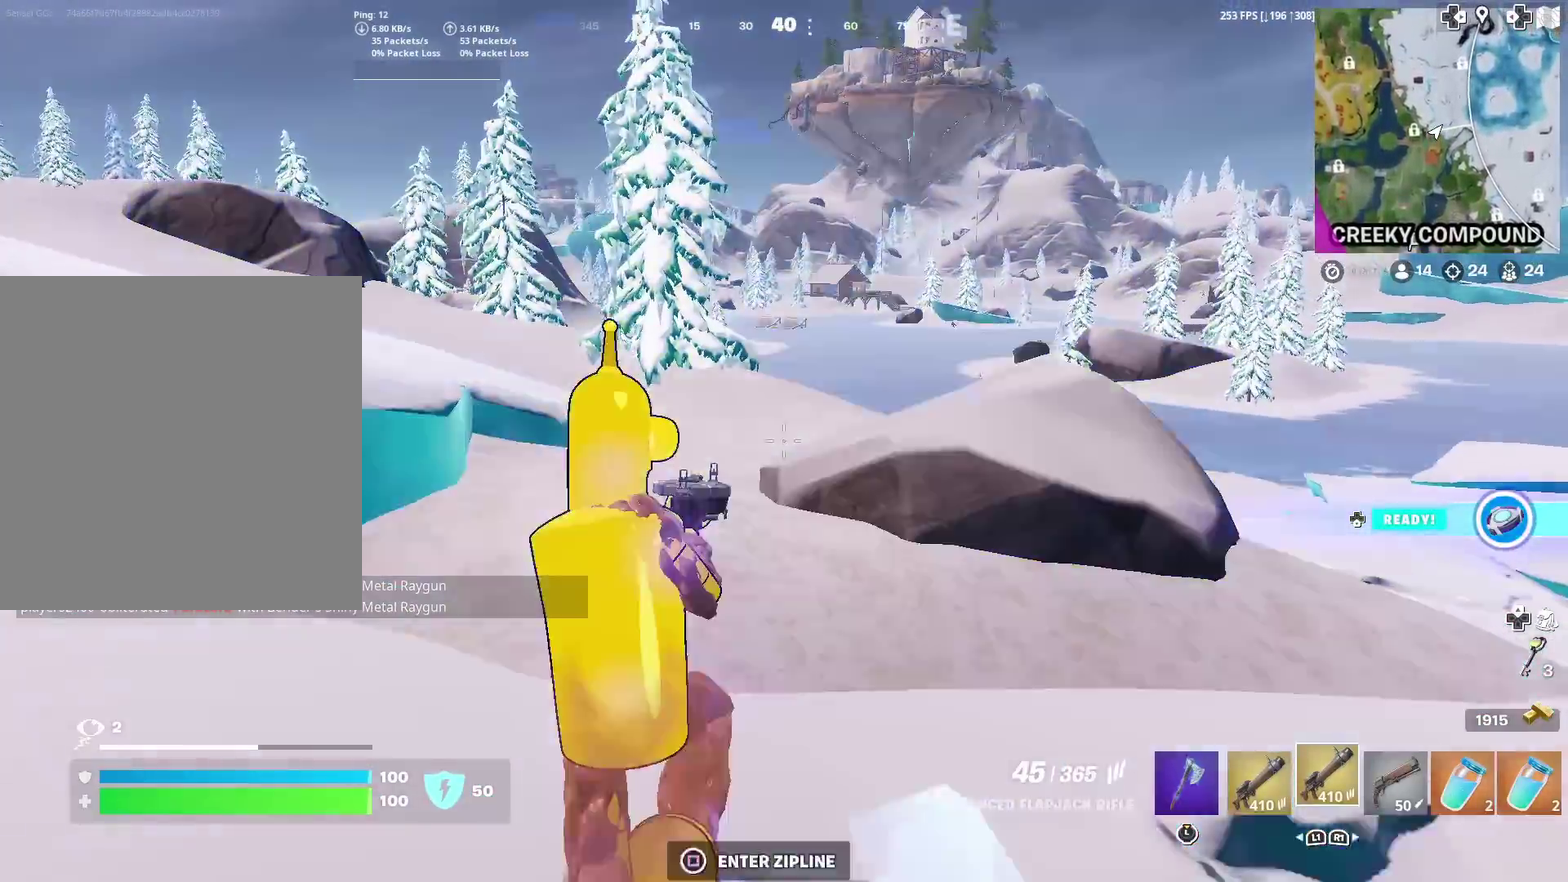
{"dt_ms": 400, "buttons": [], "left_stick": "up-right", "right_stick": "center", "events": []}
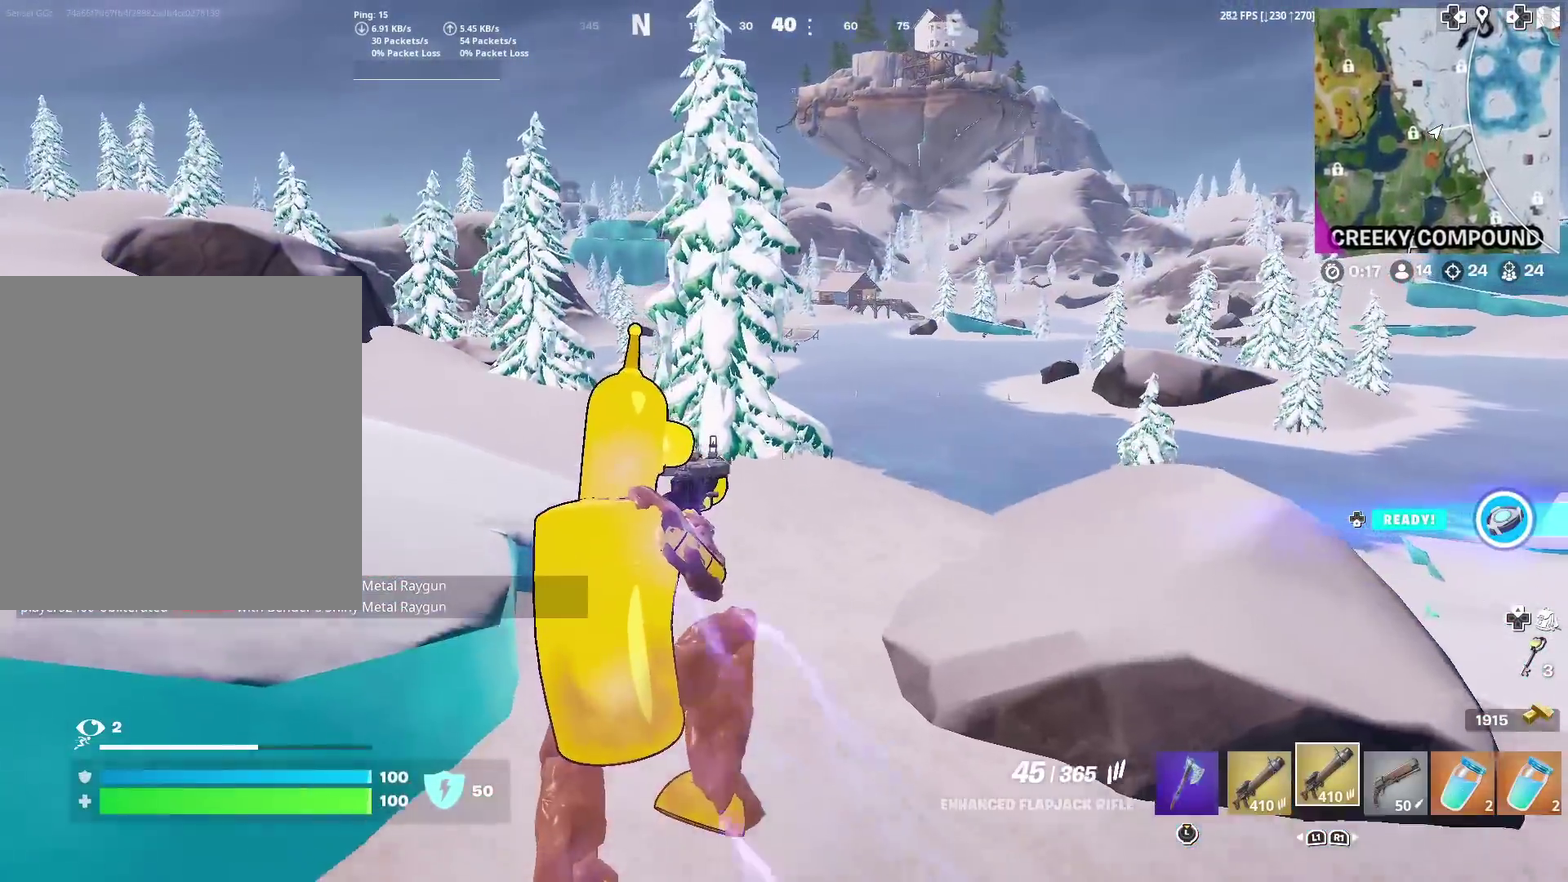
{"dt_ms": 601, "buttons": [], "left_stick": "up", "right_stick": "center", "events": [[467, "left_stick", "up"]]}
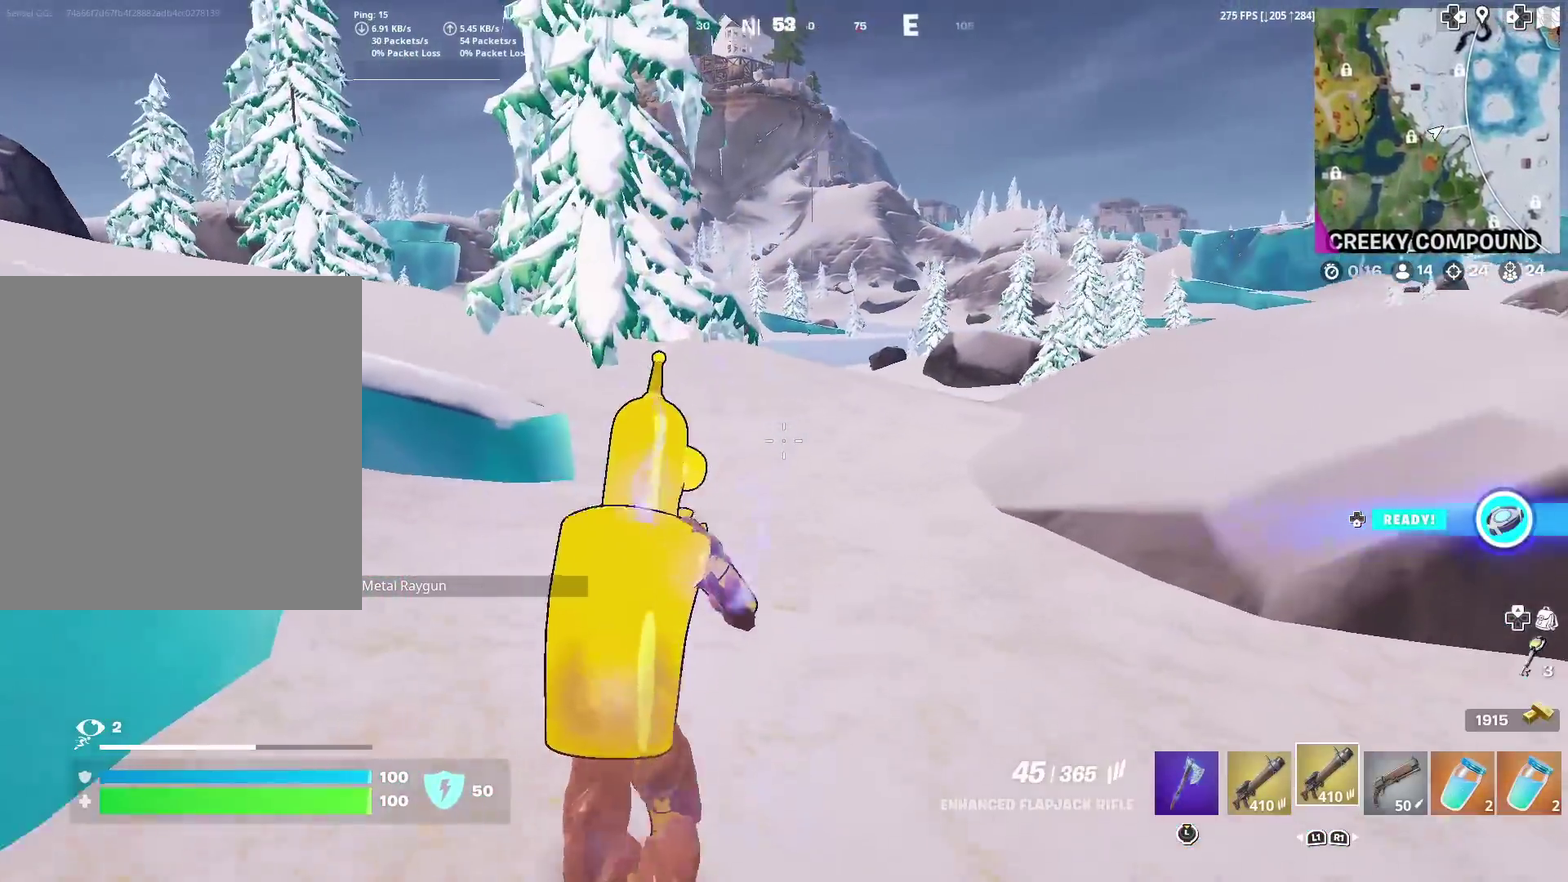
{"dt_ms": 400, "buttons": [], "left_stick": "up", "right_stick": "center", "events": [[117, "left_stick", "up-right"], [200, "left_stick", "up"]]}
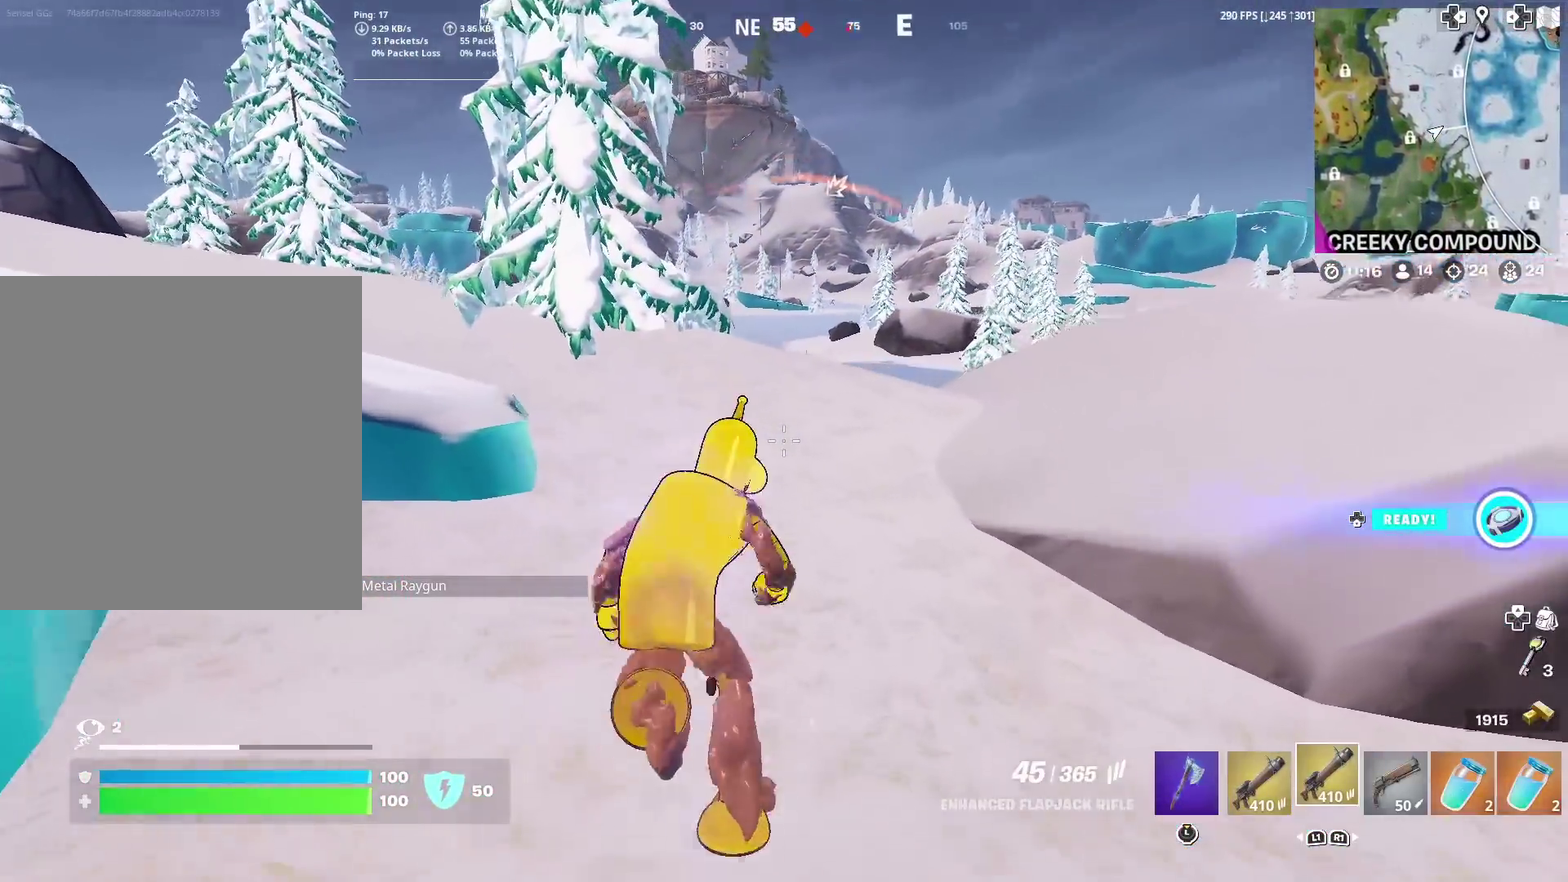
{"dt_ms": 601, "buttons": ["R3"], "left_stick": "up", "right_stick": "center"}
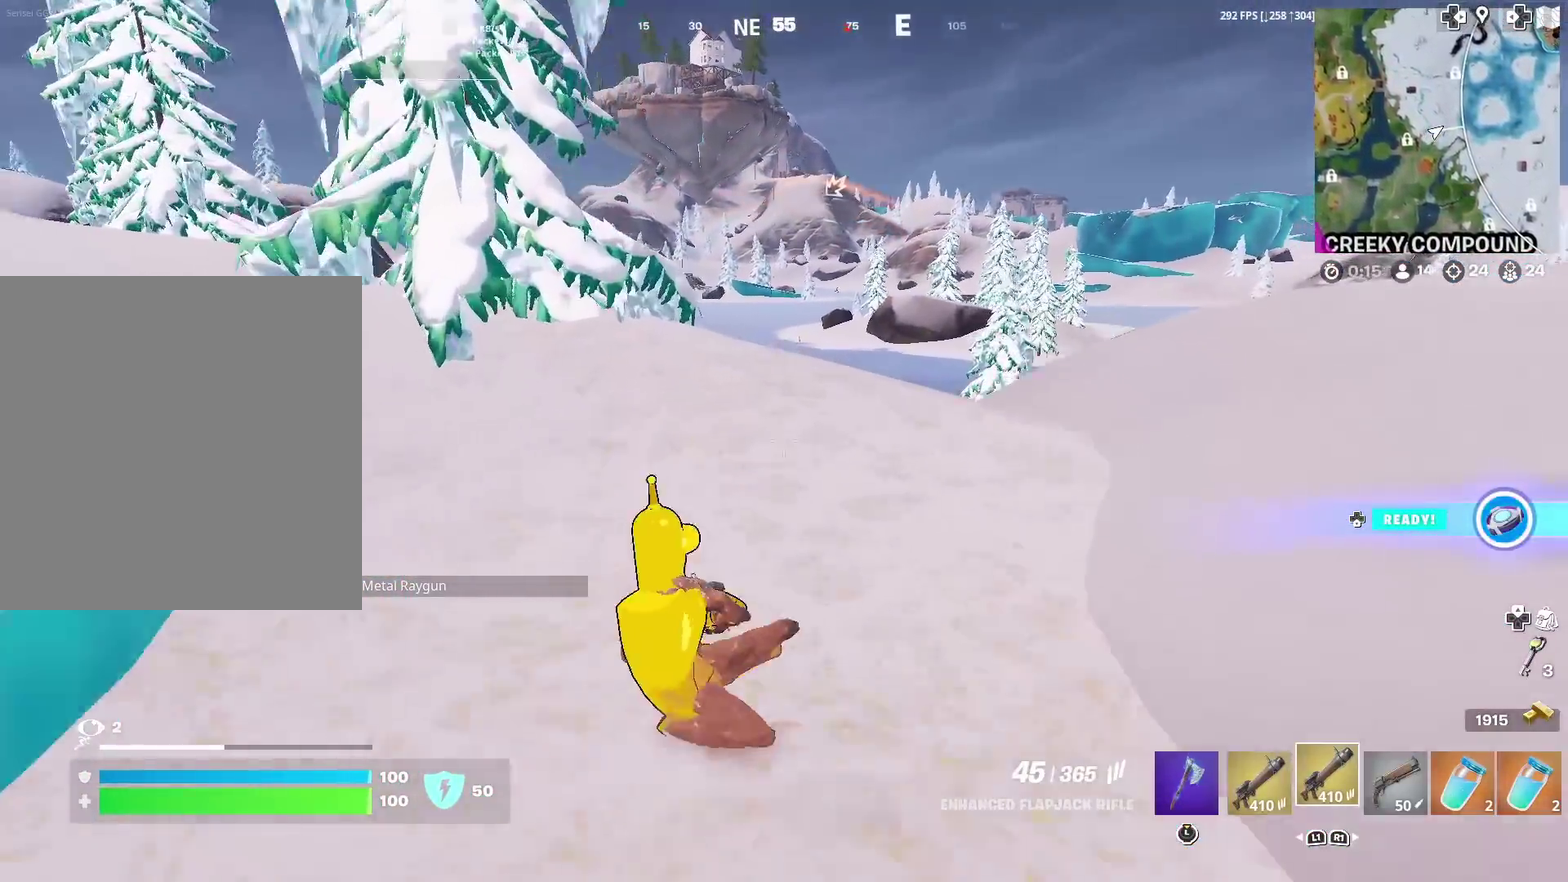
{"dt_ms": 300, "buttons": [], "left_stick": "up", "right_stick": "center"}
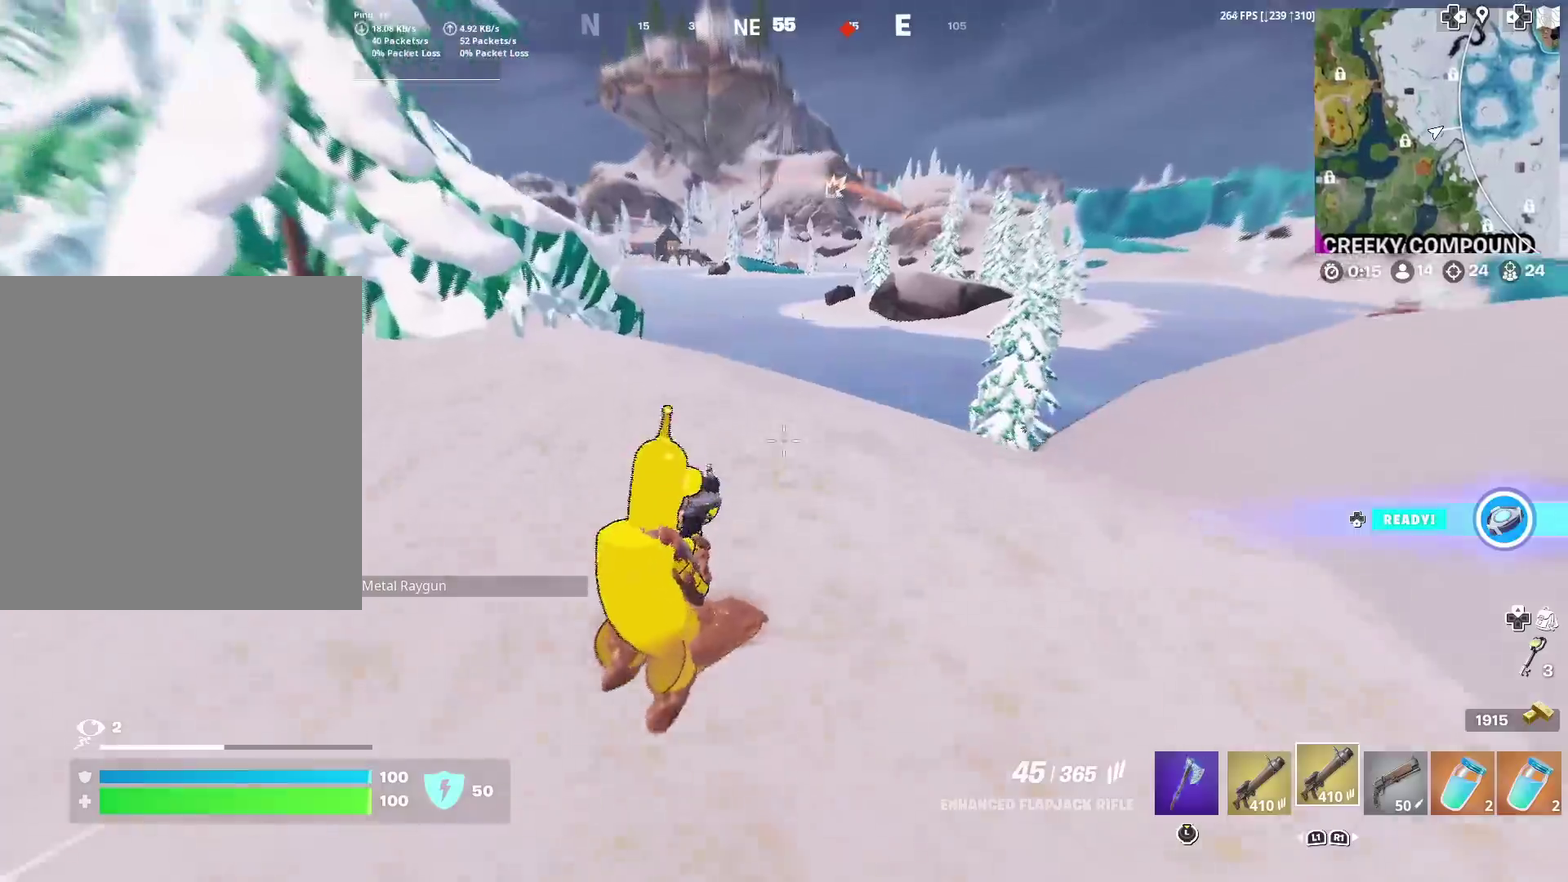
{"dt_ms": 701, "buttons": [], "left_stick": "up-left", "right_stick": "center", "events": [[133, "CROSS", "down"], [184, "right_stick", "down"], [200, "CROSS", "up"], [284, "right_stick", "center"], [667, "left_stick", "up-left"]]}
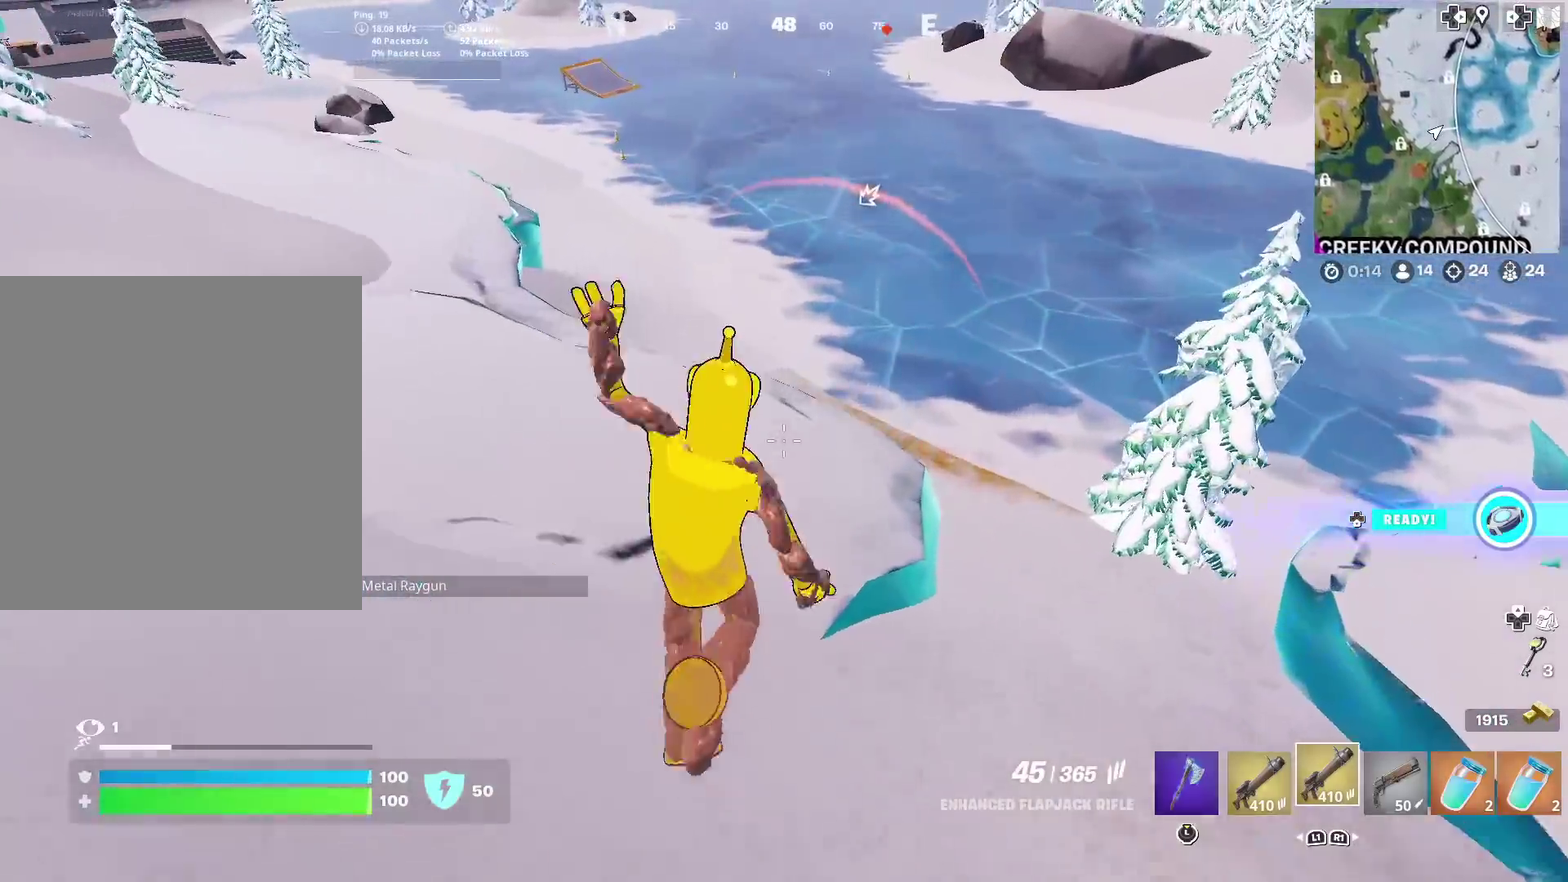
{"dt_ms": 300, "buttons": ["R3"], "left_stick": "up", "right_stick": "center"}
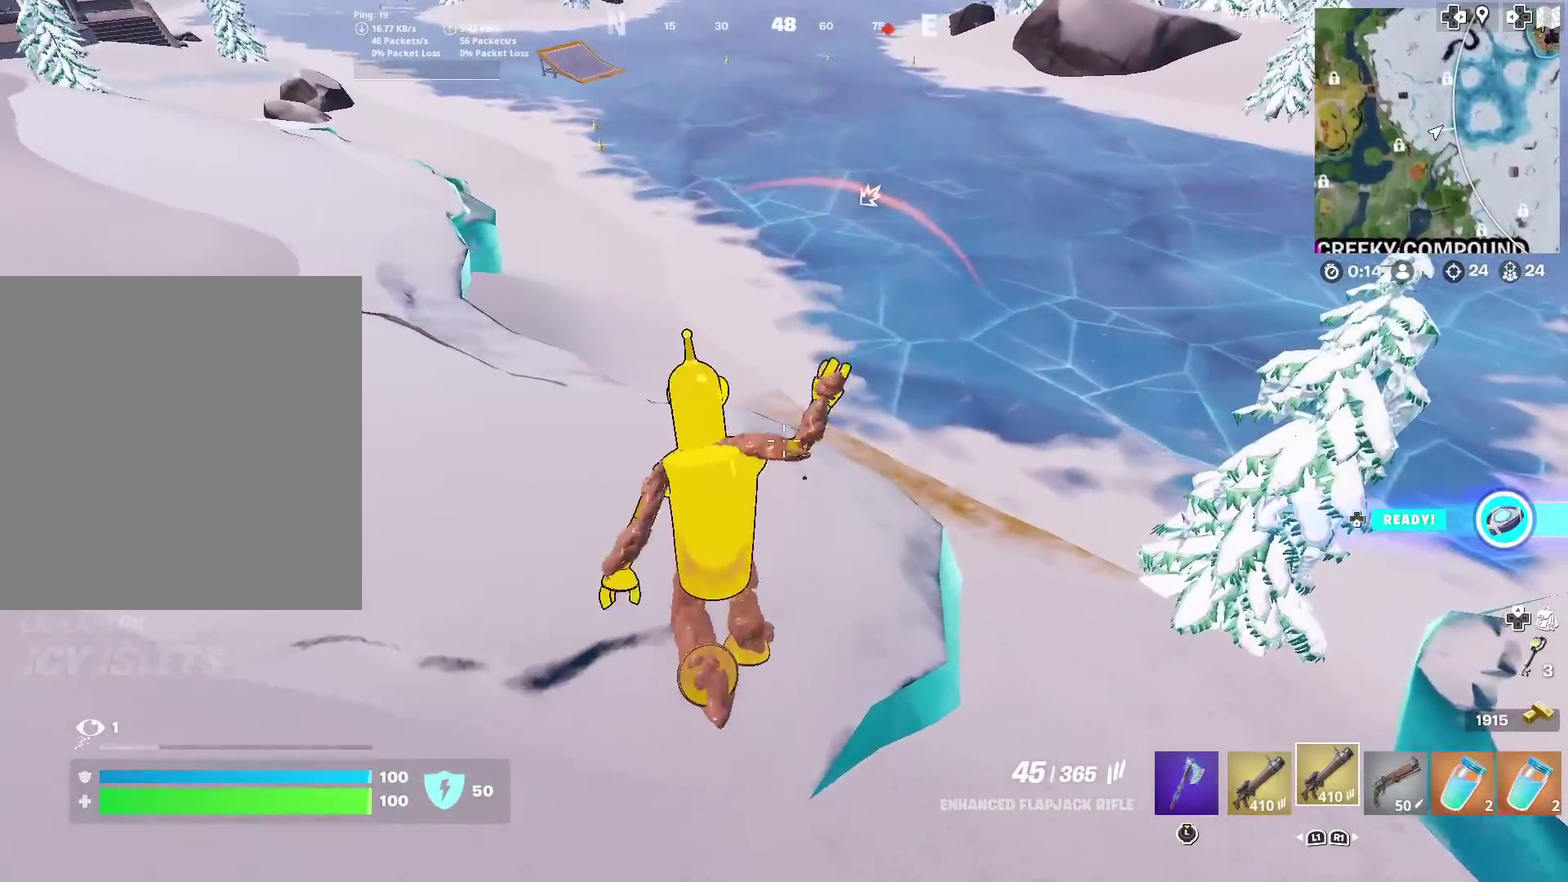
{"dt_ms": 901, "buttons": [], "left_stick": "up", "right_stick": "center"}
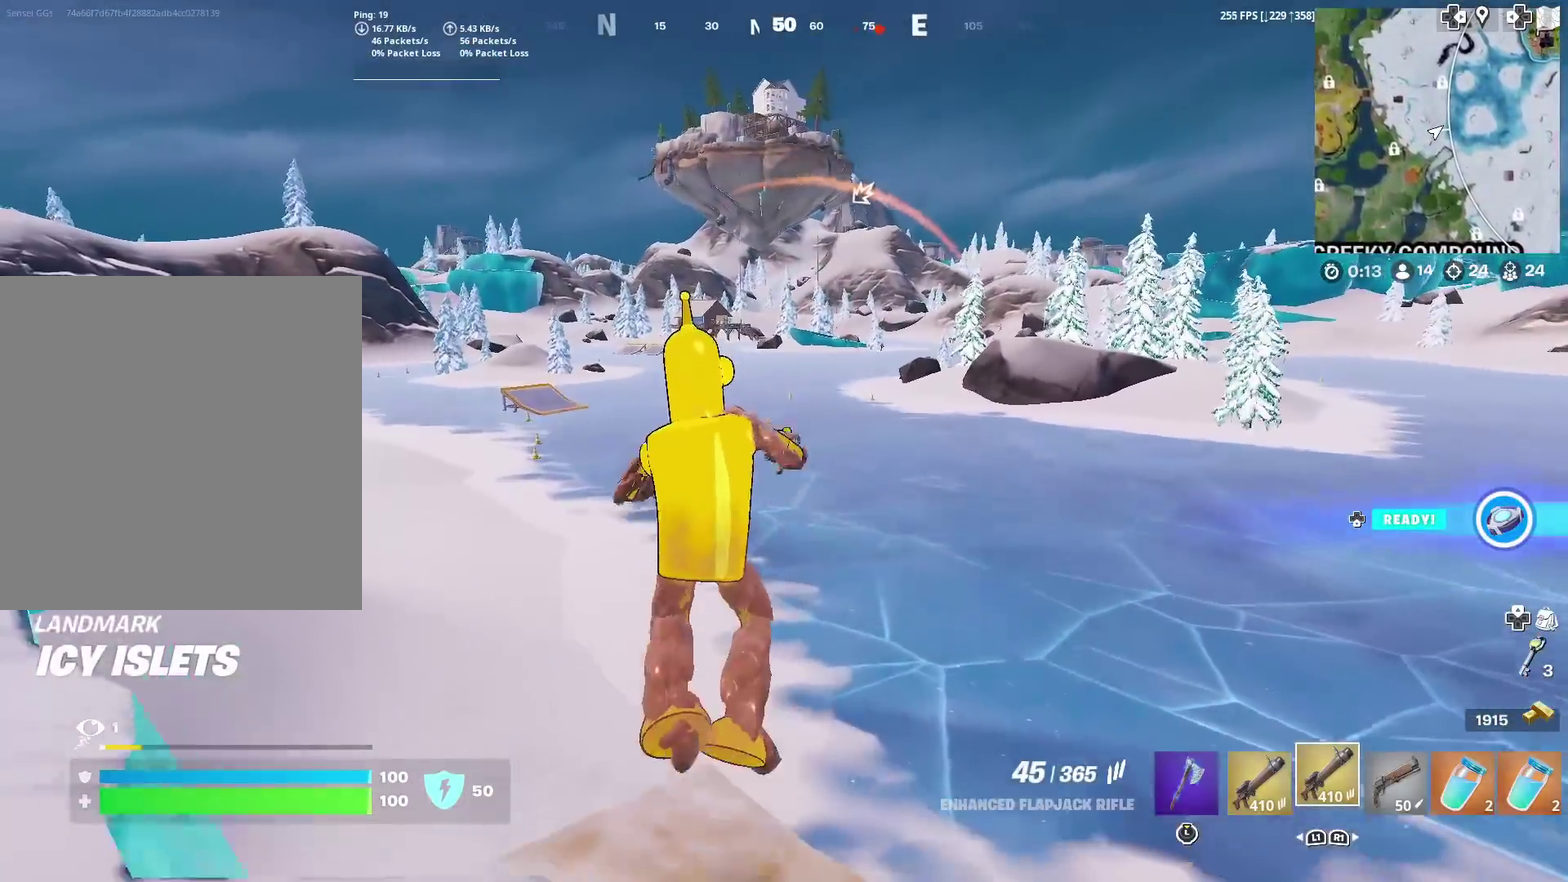
{"dt_ms": 300, "buttons": [], "left_stick": "up", "right_stick": "center", "events": []}
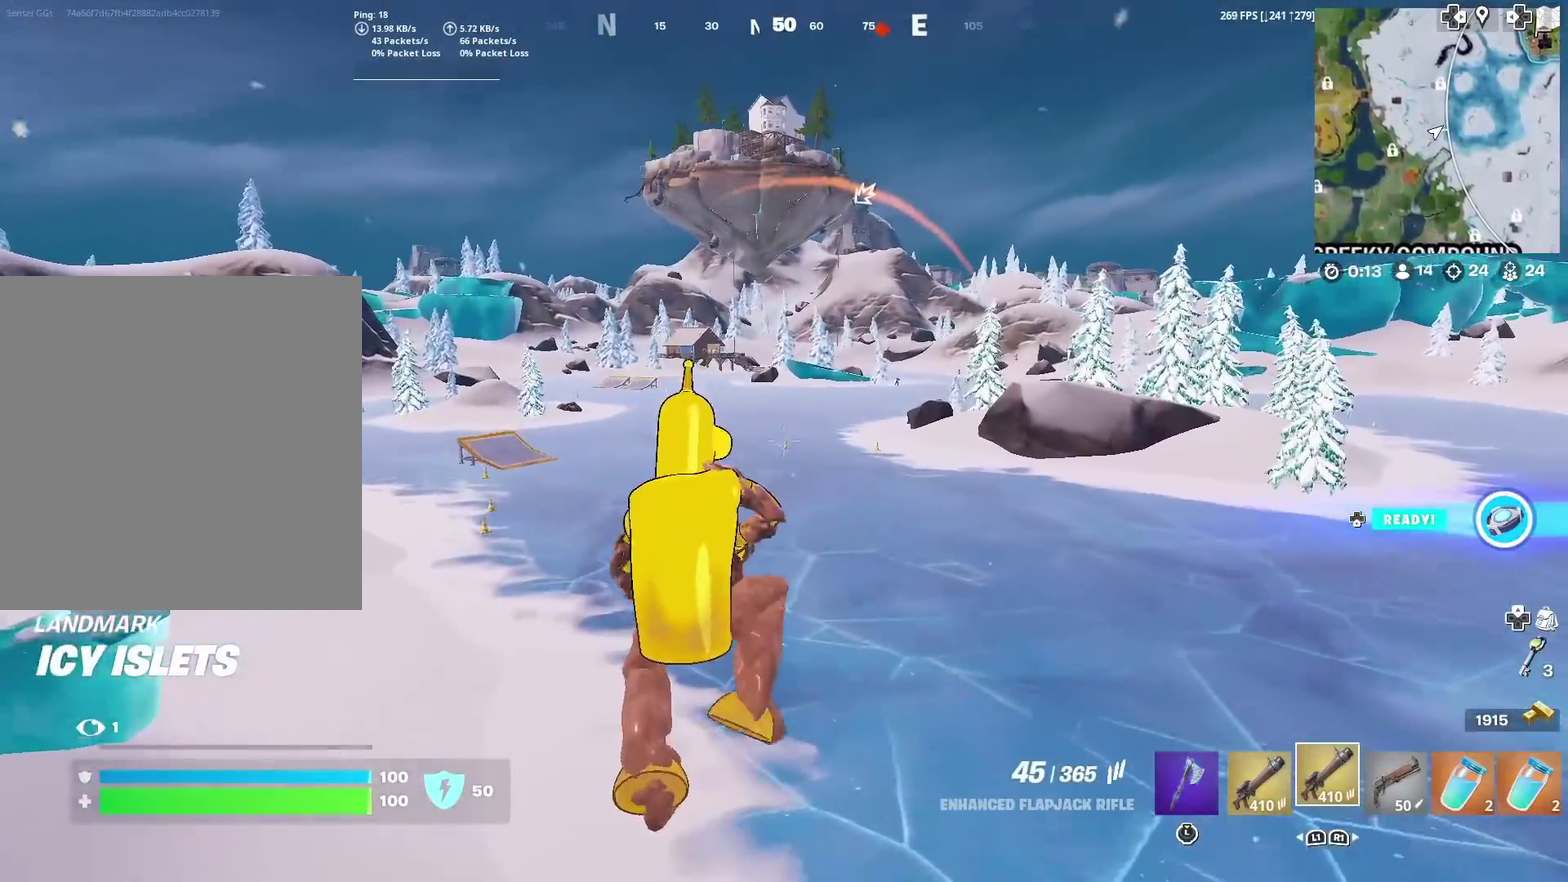
{"dt_ms": 701, "buttons": [], "left_stick": "up", "right_stick": "center", "events": [[301, "right_stick", "up-right"], [351, "right_stick", "center"]]}
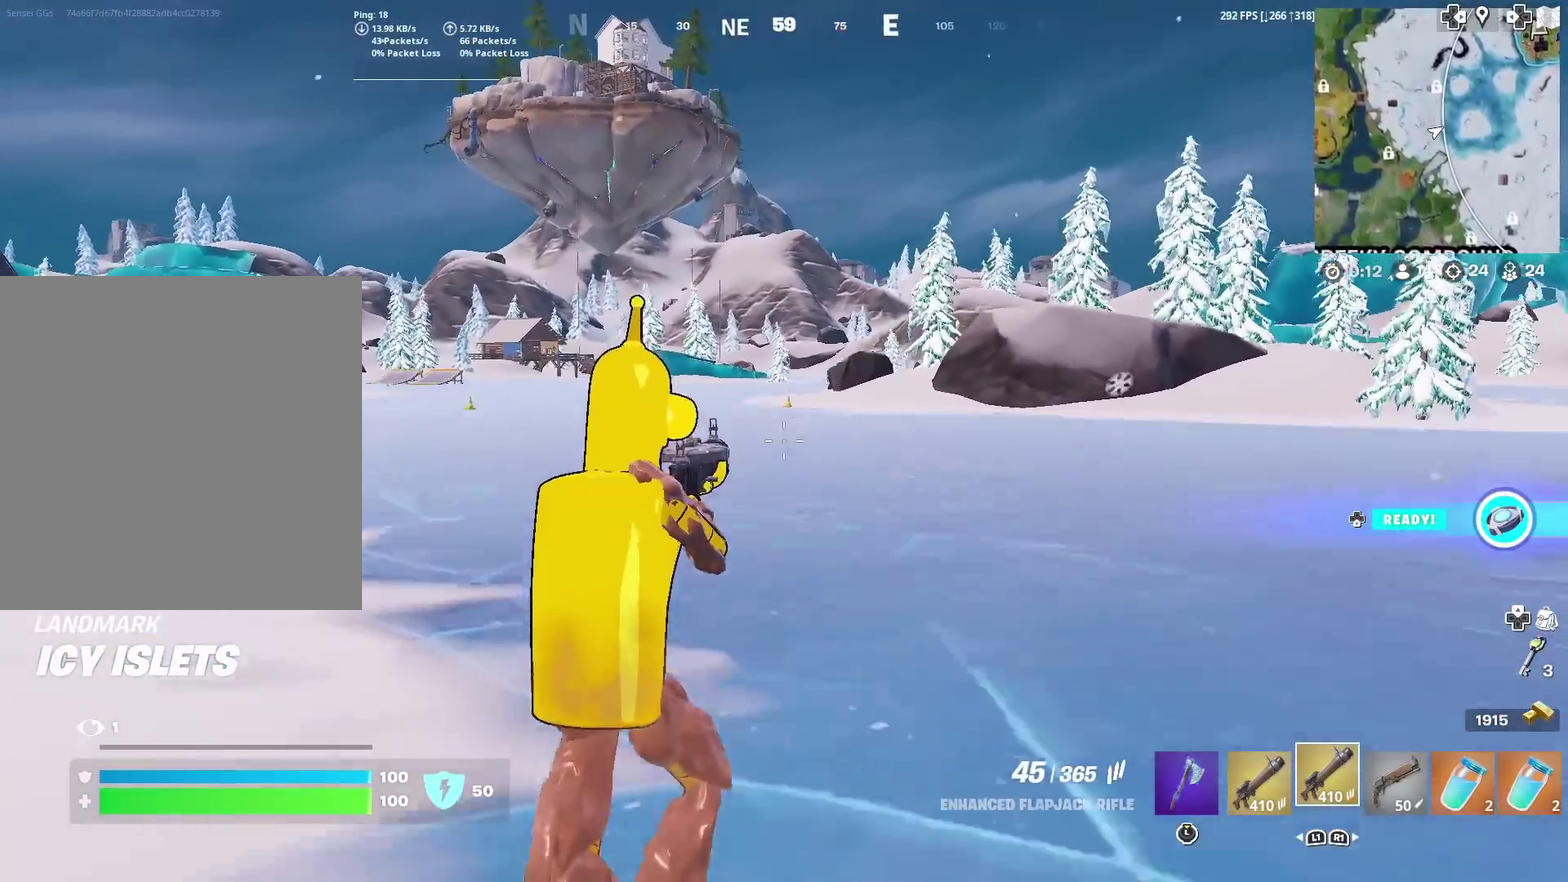
{"dt_ms": 300, "buttons": [], "left_stick": "up-left", "right_stick": "center", "events": [[300, "left_stick", "up-left"]]}
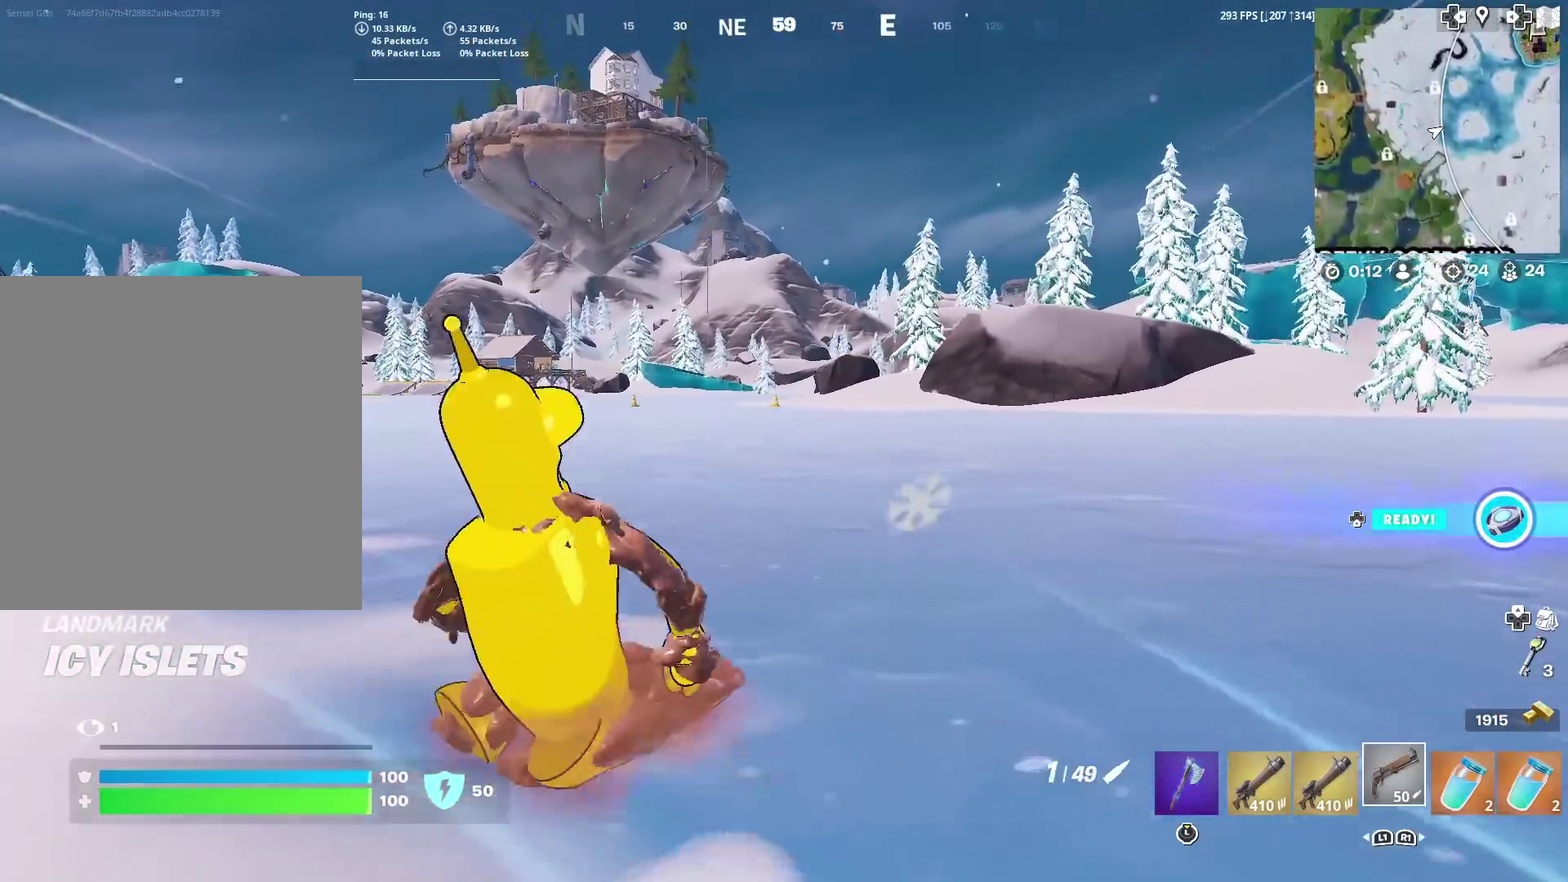
{"dt_ms": 601, "buttons": ["R3"], "left_stick": "up", "right_stick": "center"}
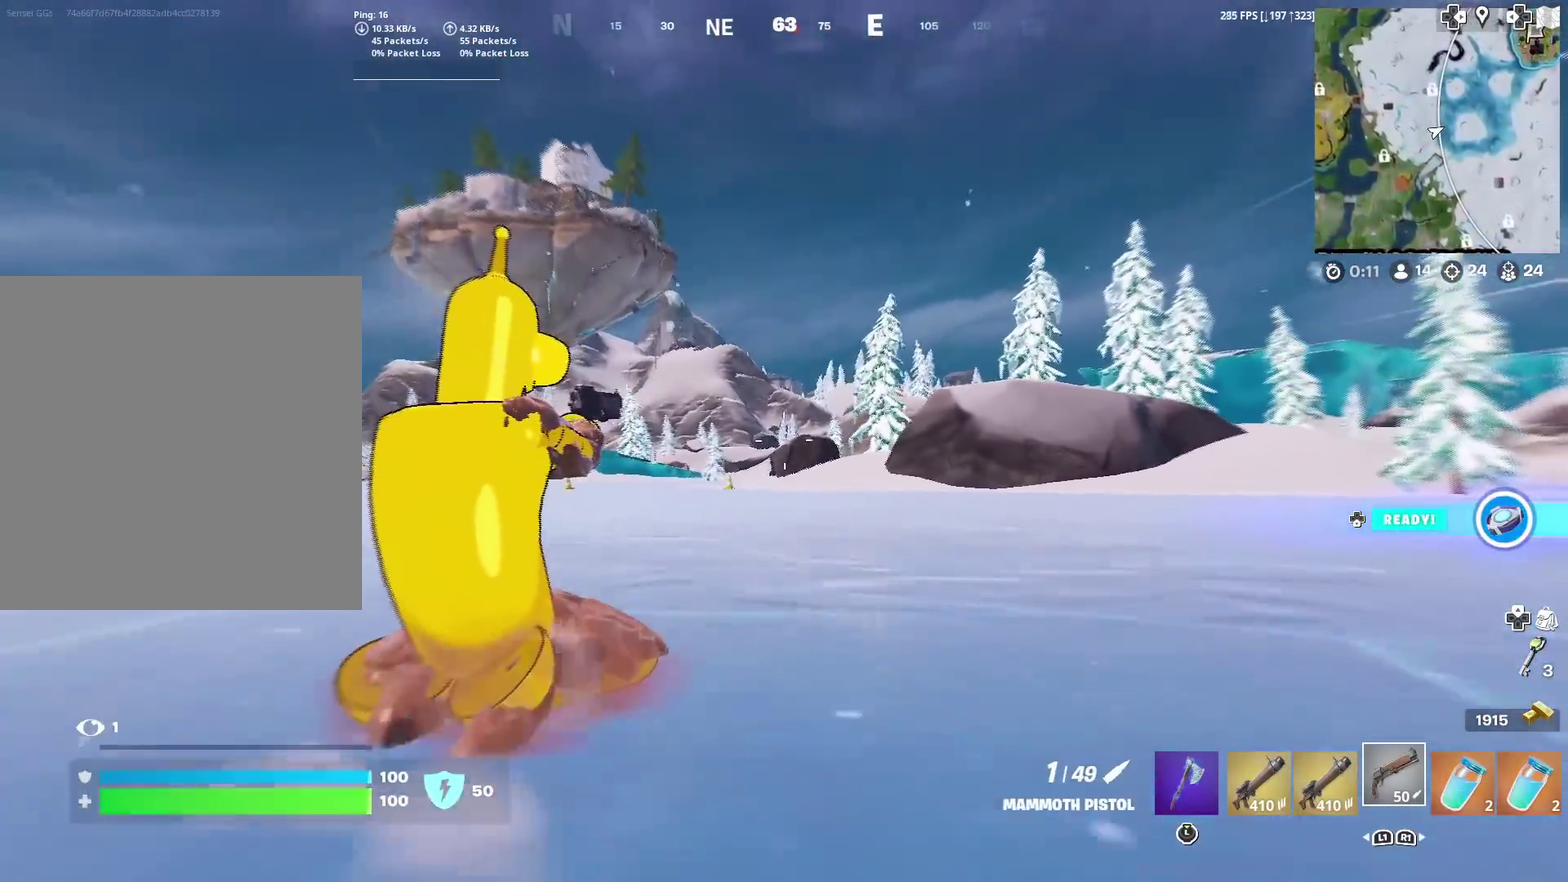
{"dt_ms": 400, "buttons": [], "left_stick": "up", "right_stick": "center"}
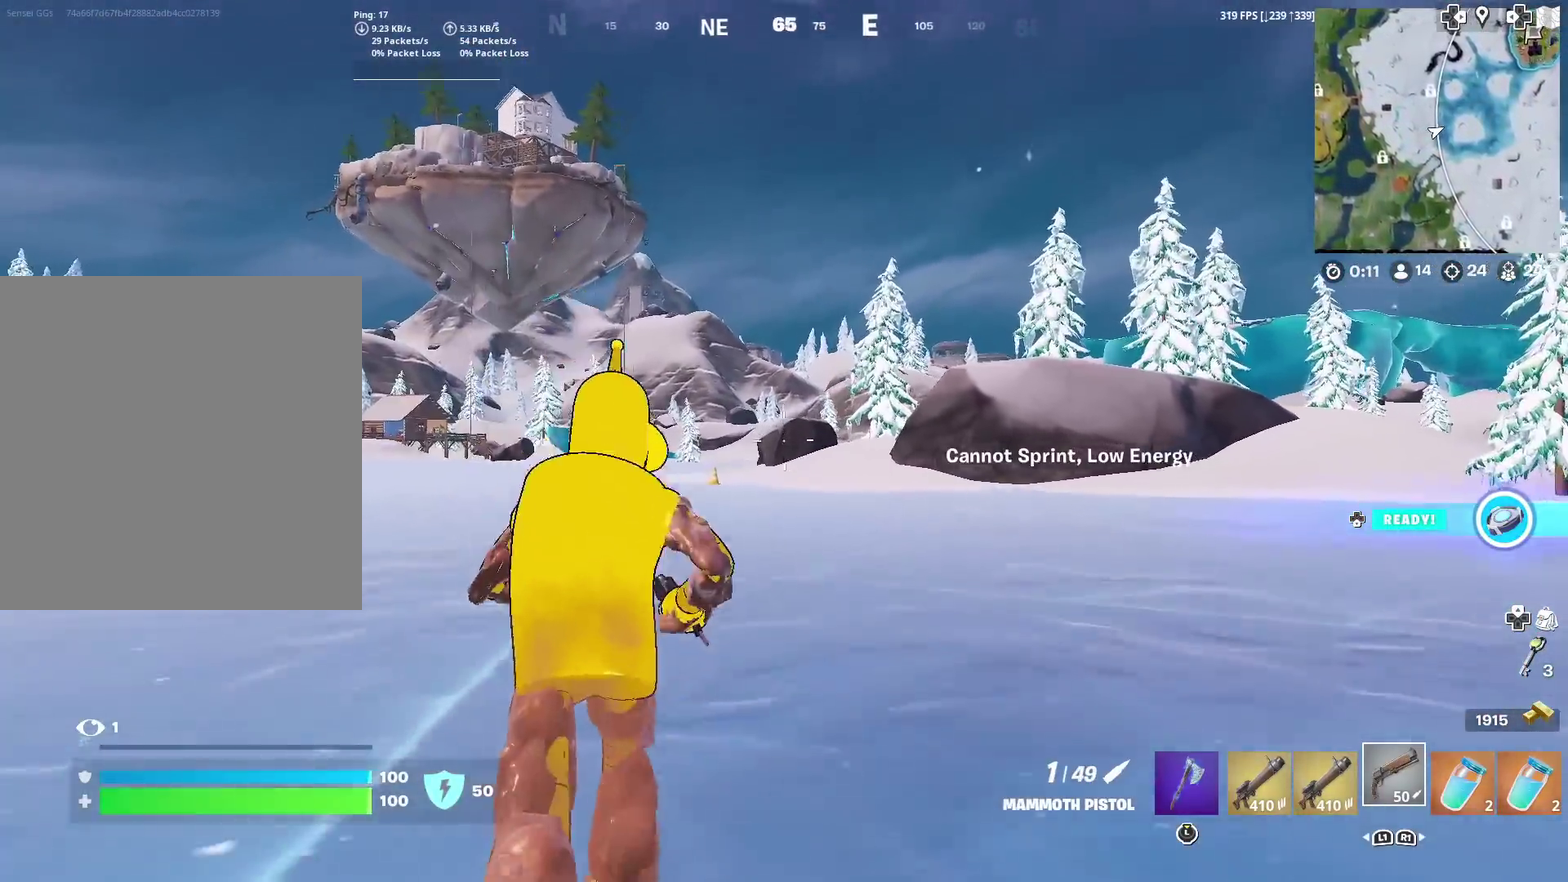
{"dt_ms": 601, "buttons": [], "left_stick": "up-left", "right_stick": "center", "events": [[84, "right_stick", "down"], [250, "right_stick", "center"], [284, "left_stick", "up-left"]]}
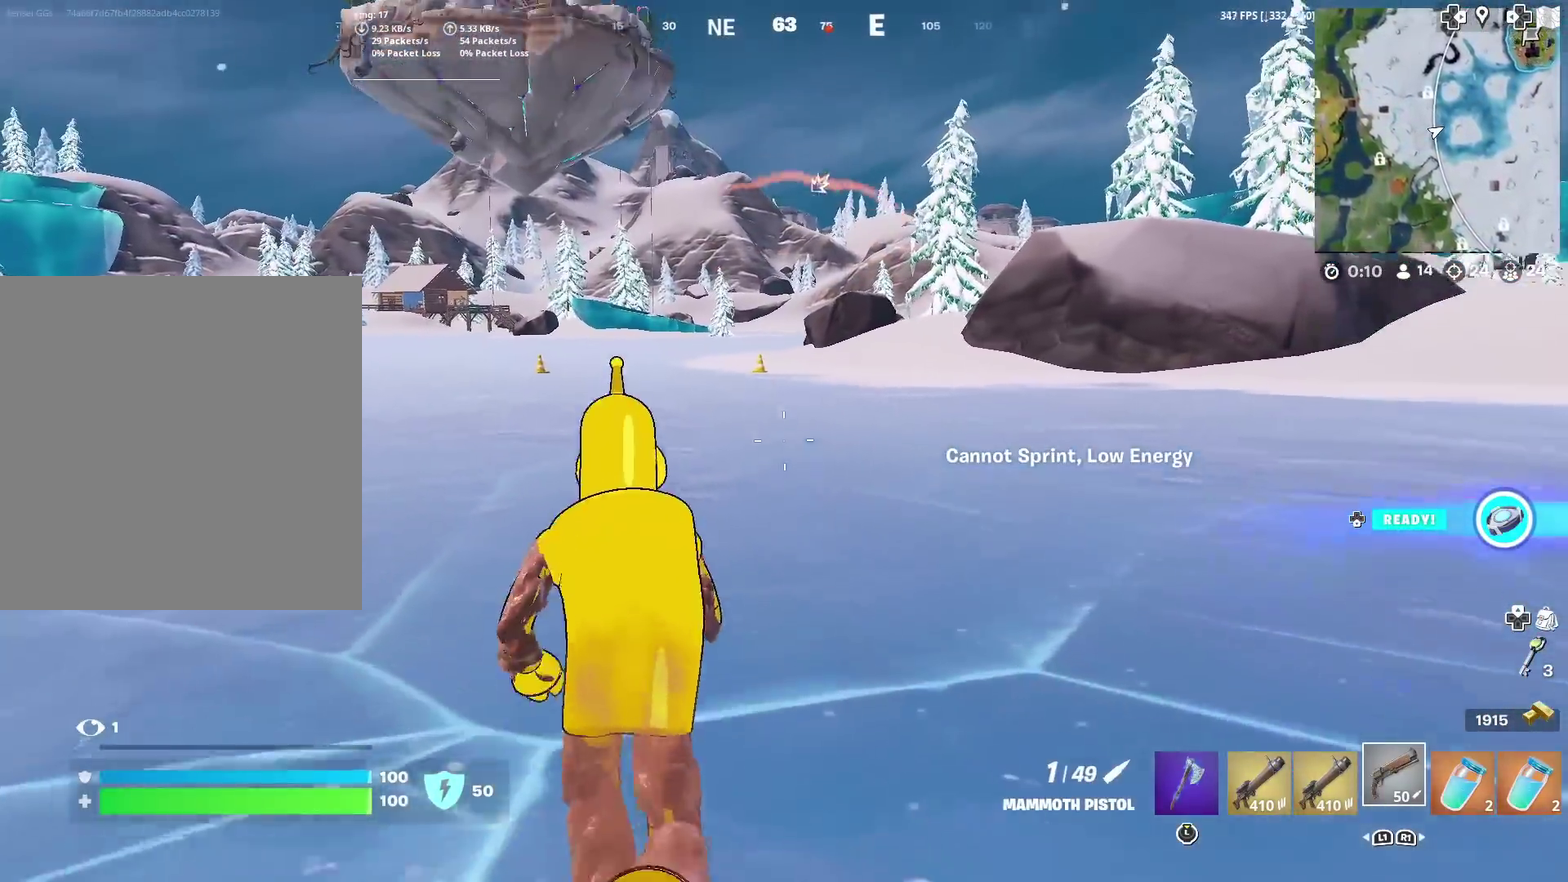
{"dt_ms": 400, "buttons": ["R3"], "left_stick": "up", "right_stick": "center"}
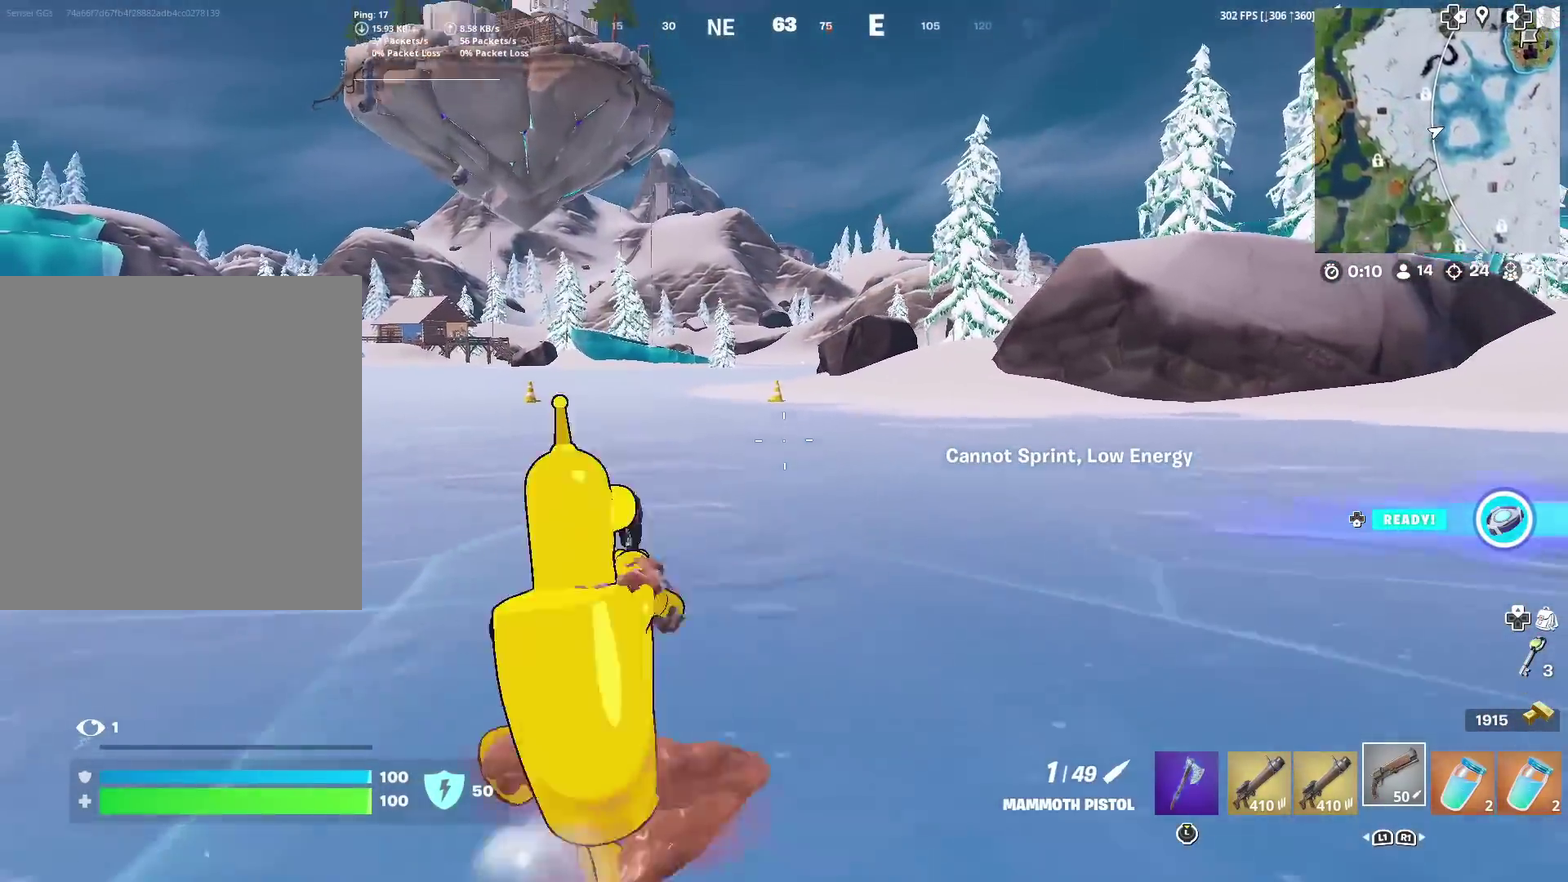
{"dt_ms": 501, "buttons": [], "left_stick": "up", "right_stick": "center"}
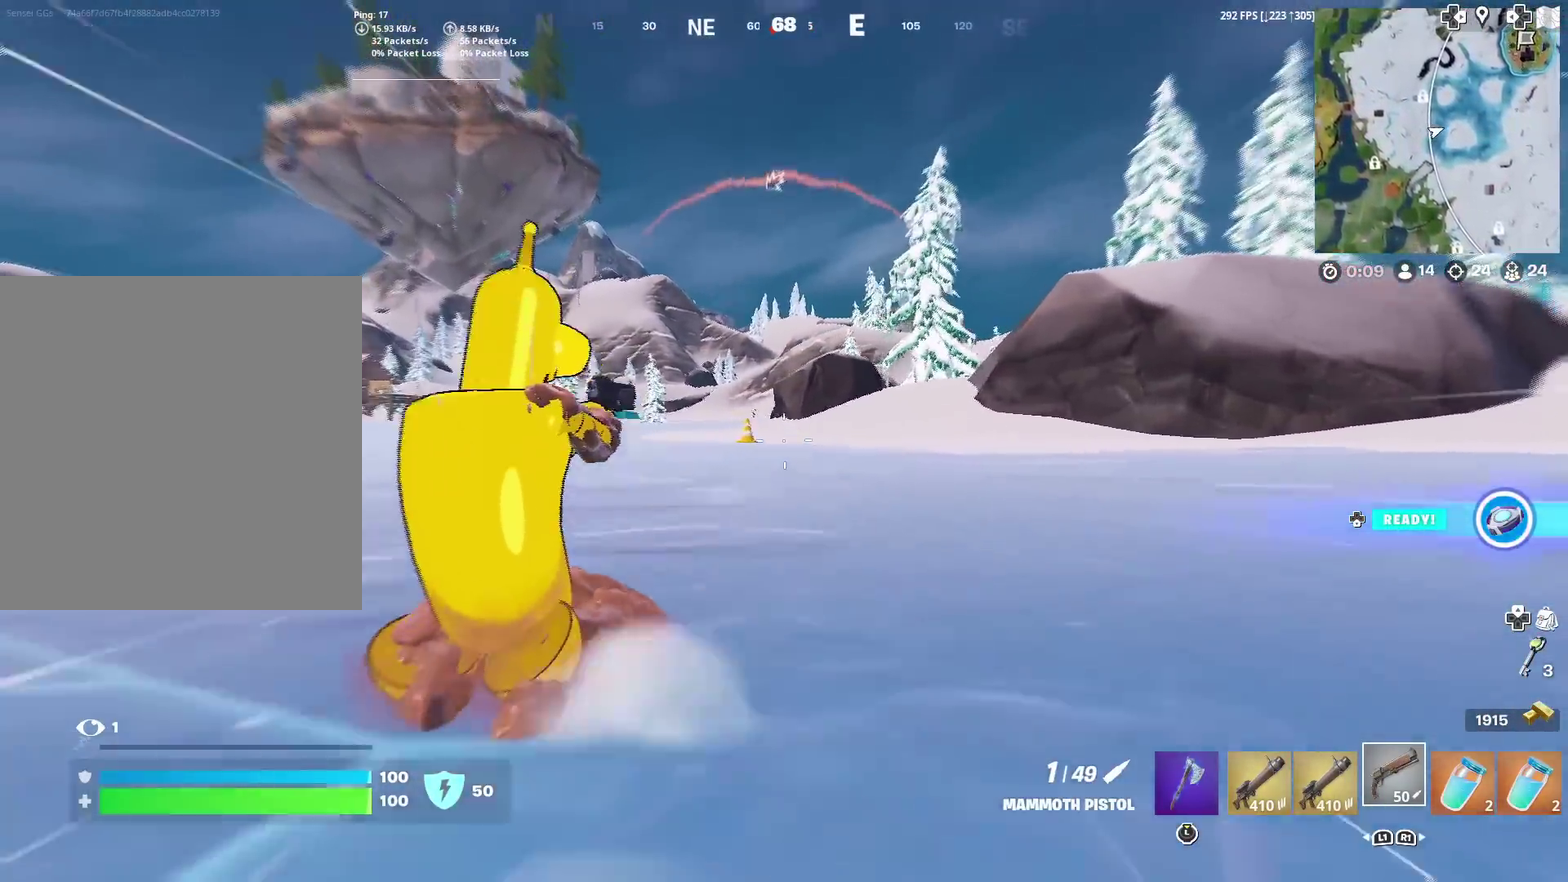
{"dt_ms": 500, "buttons": [], "left_stick": "up", "right_stick": "center", "events": []}
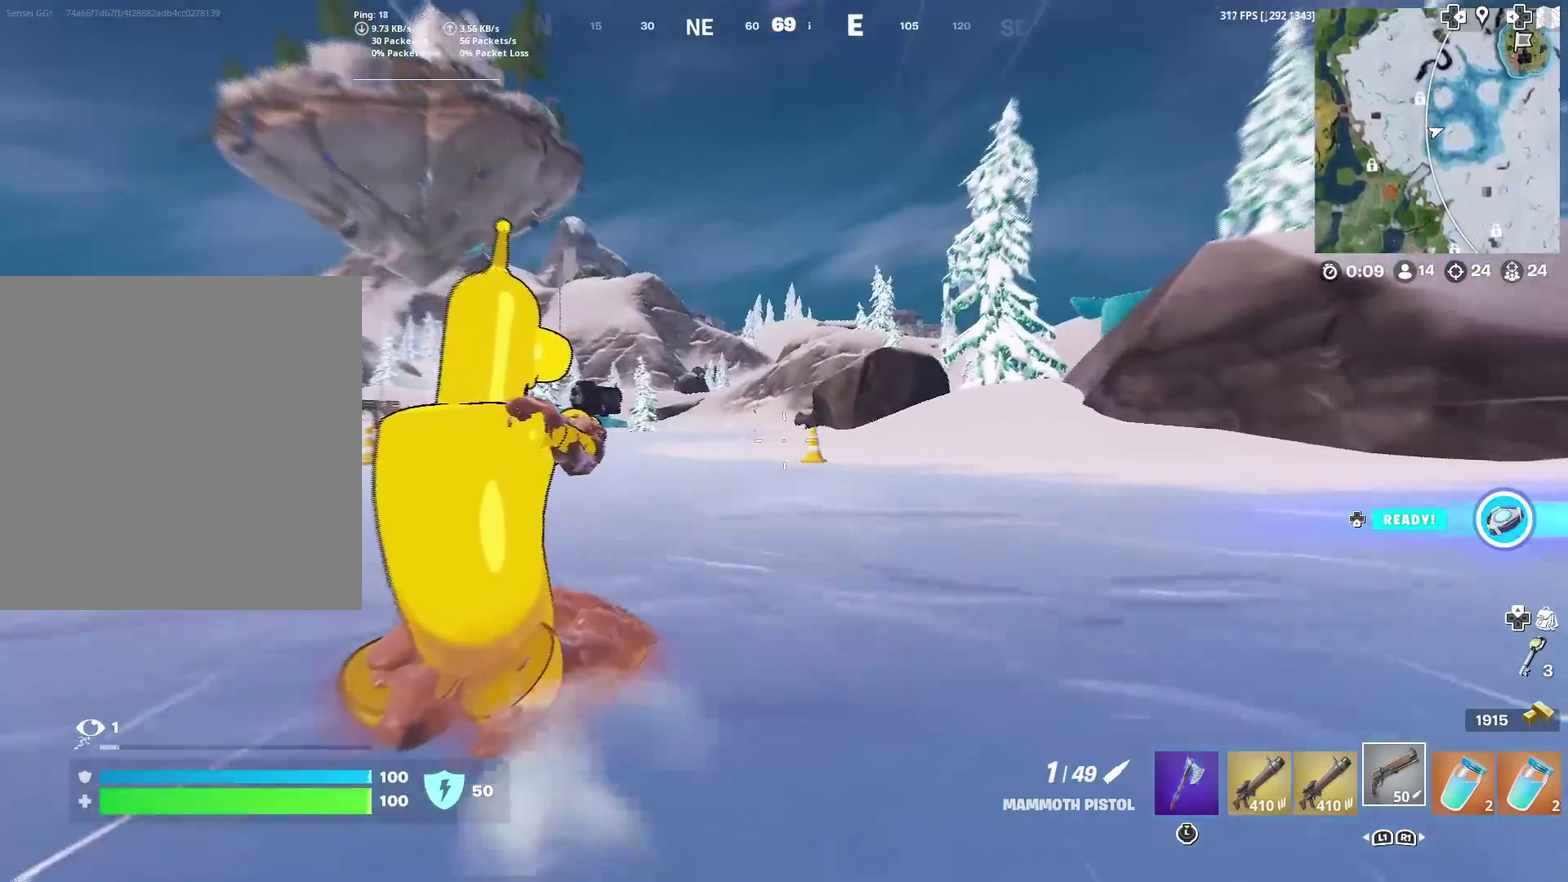
{"dt_ms": 401, "buttons": [], "left_stick": "up", "right_stick": "center", "events": []}
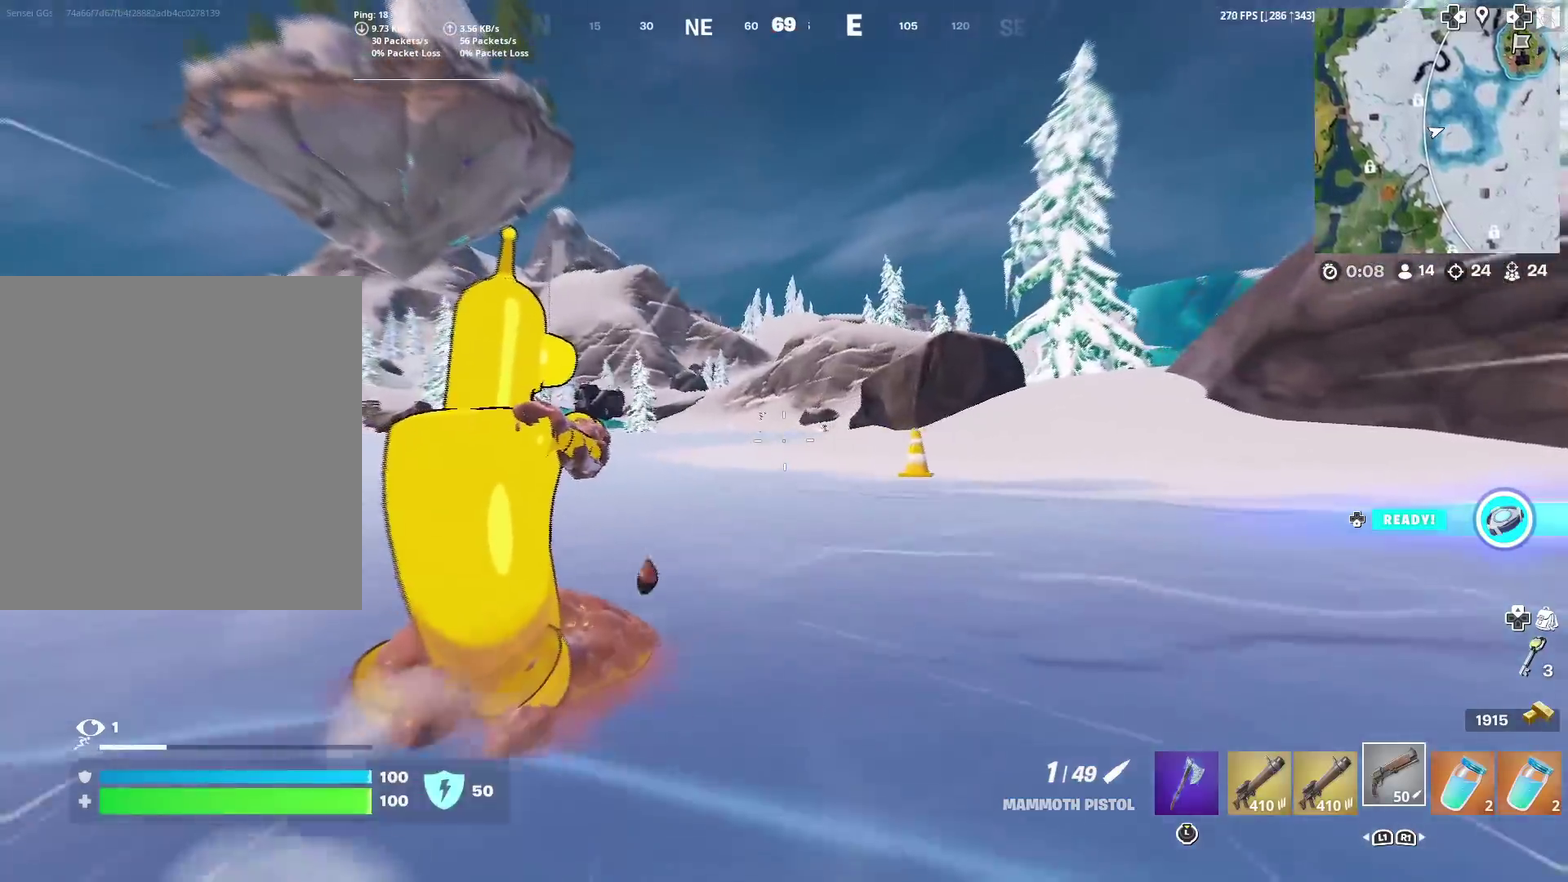
{"dt_ms": 600, "buttons": ["L2"], "left_stick": "center", "right_stick": "center", "events": [[100, "left_stick", "center"], [217, "L2", "down"]]}
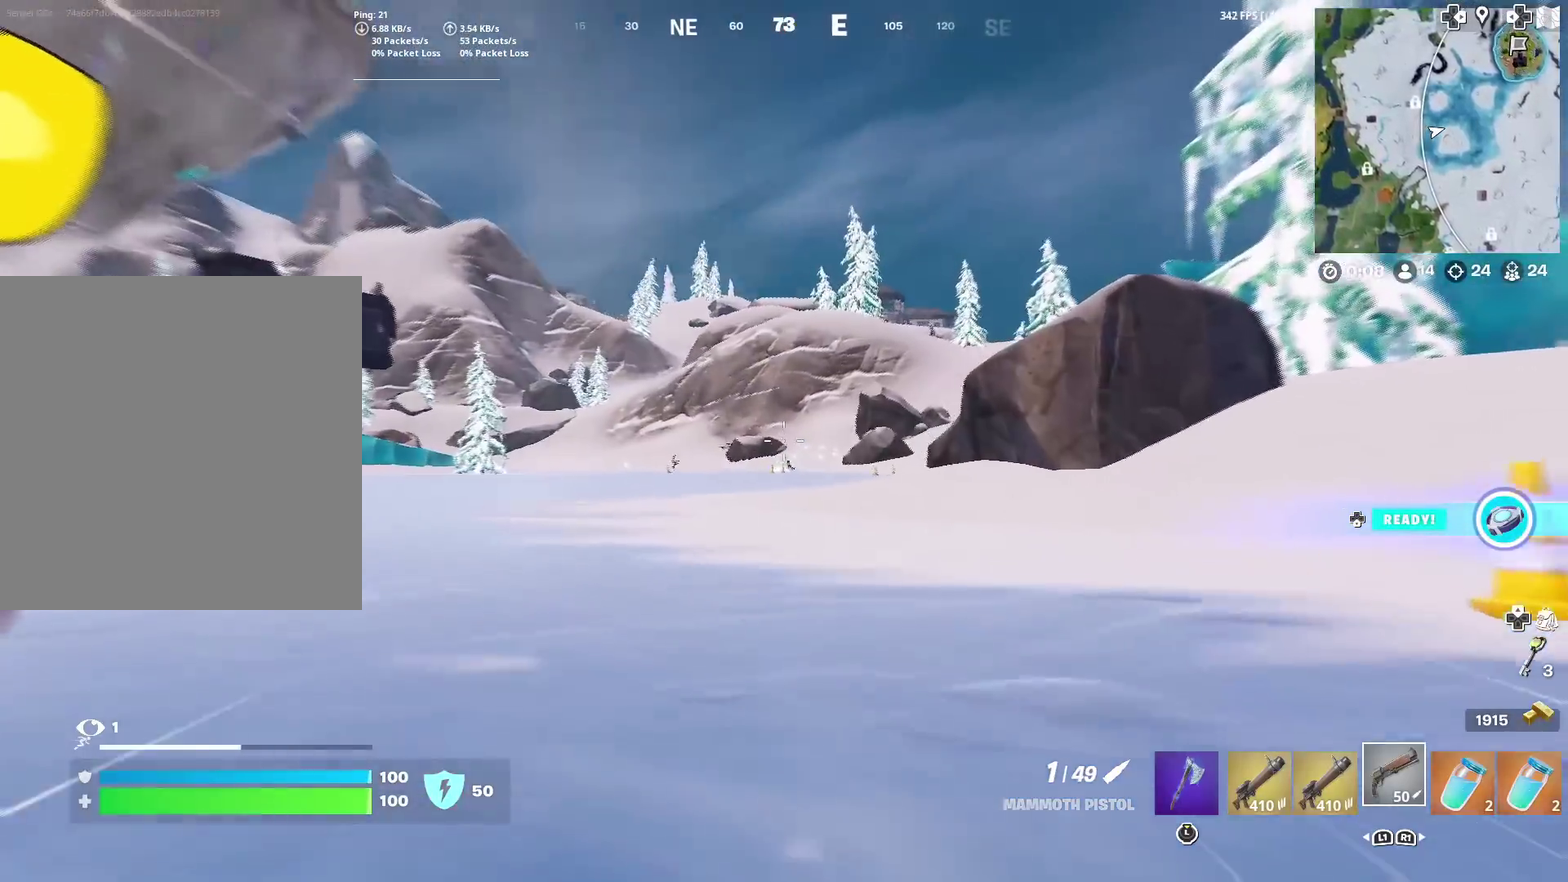
{"dt_ms": 401, "buttons": ["L2"], "left_stick": "center", "right_stick": "center", "events": []}
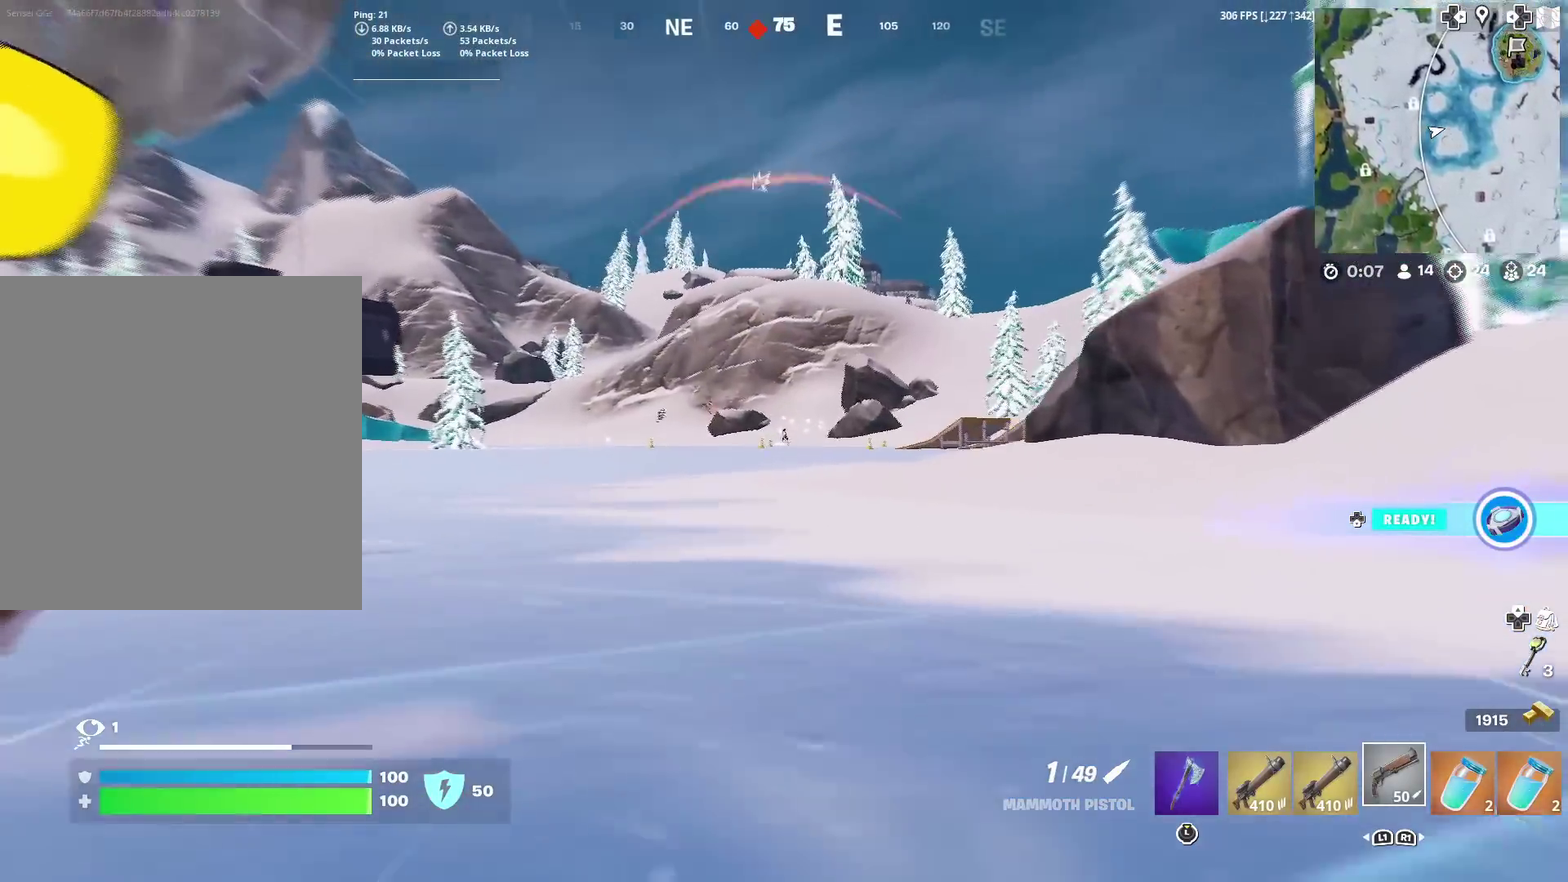
{"dt_ms": 600, "buttons": ["L2"], "left_stick": "center", "right_stick": "center", "events": []}
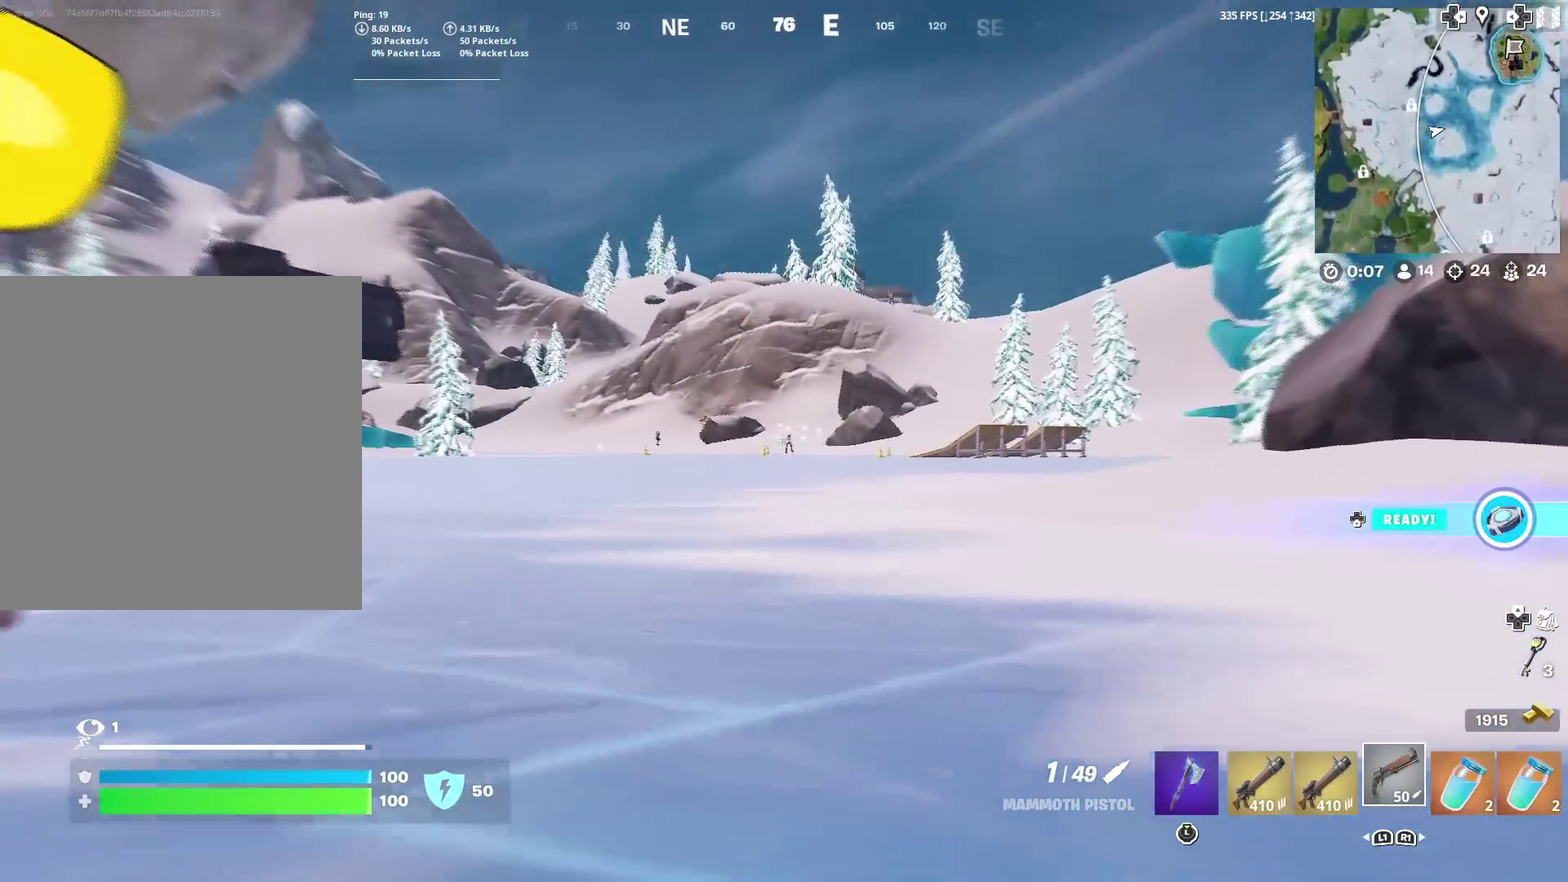
{"dt_ms": 301, "buttons": [], "left_stick": "center", "right_stick": "center", "events": [[50, "R2", "down"], [84, "right_stick", "right"], [134, "right_stick", "center"], [234, "L2", "up"], [234, "R2", "up"]]}
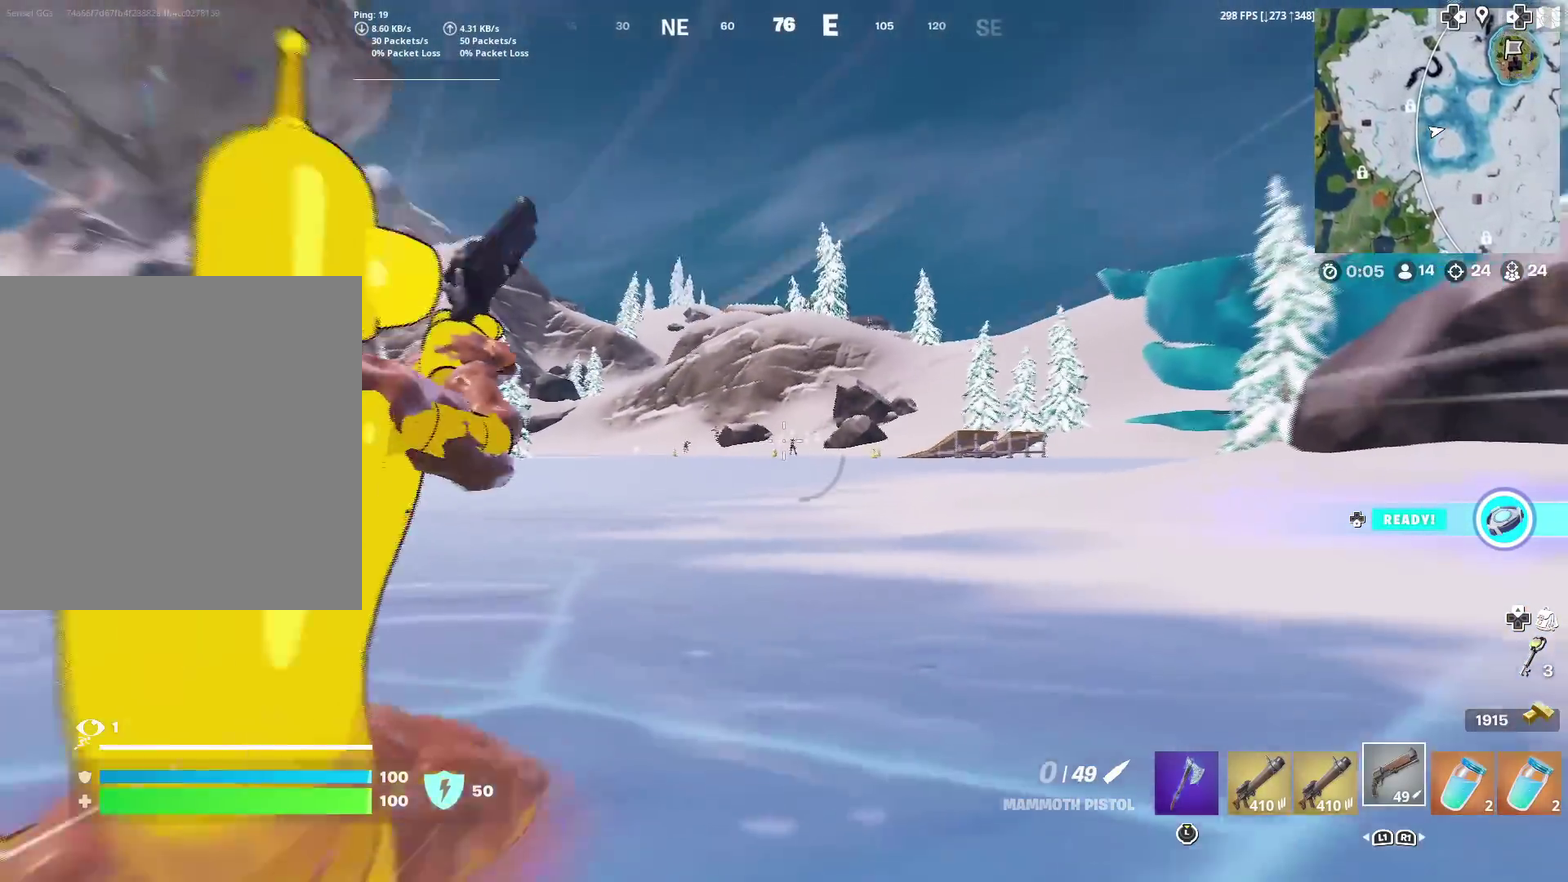
{"dt_ms": 700, "buttons": ["L2"], "left_stick": "center", "right_stick": "center", "events": [[166, "SQUARE", "down"], [250, "SQUARE", "up"], [333, "SQUARE", "down"], [417, "SQUARE", "up"], [617, "L2", "down"]]}
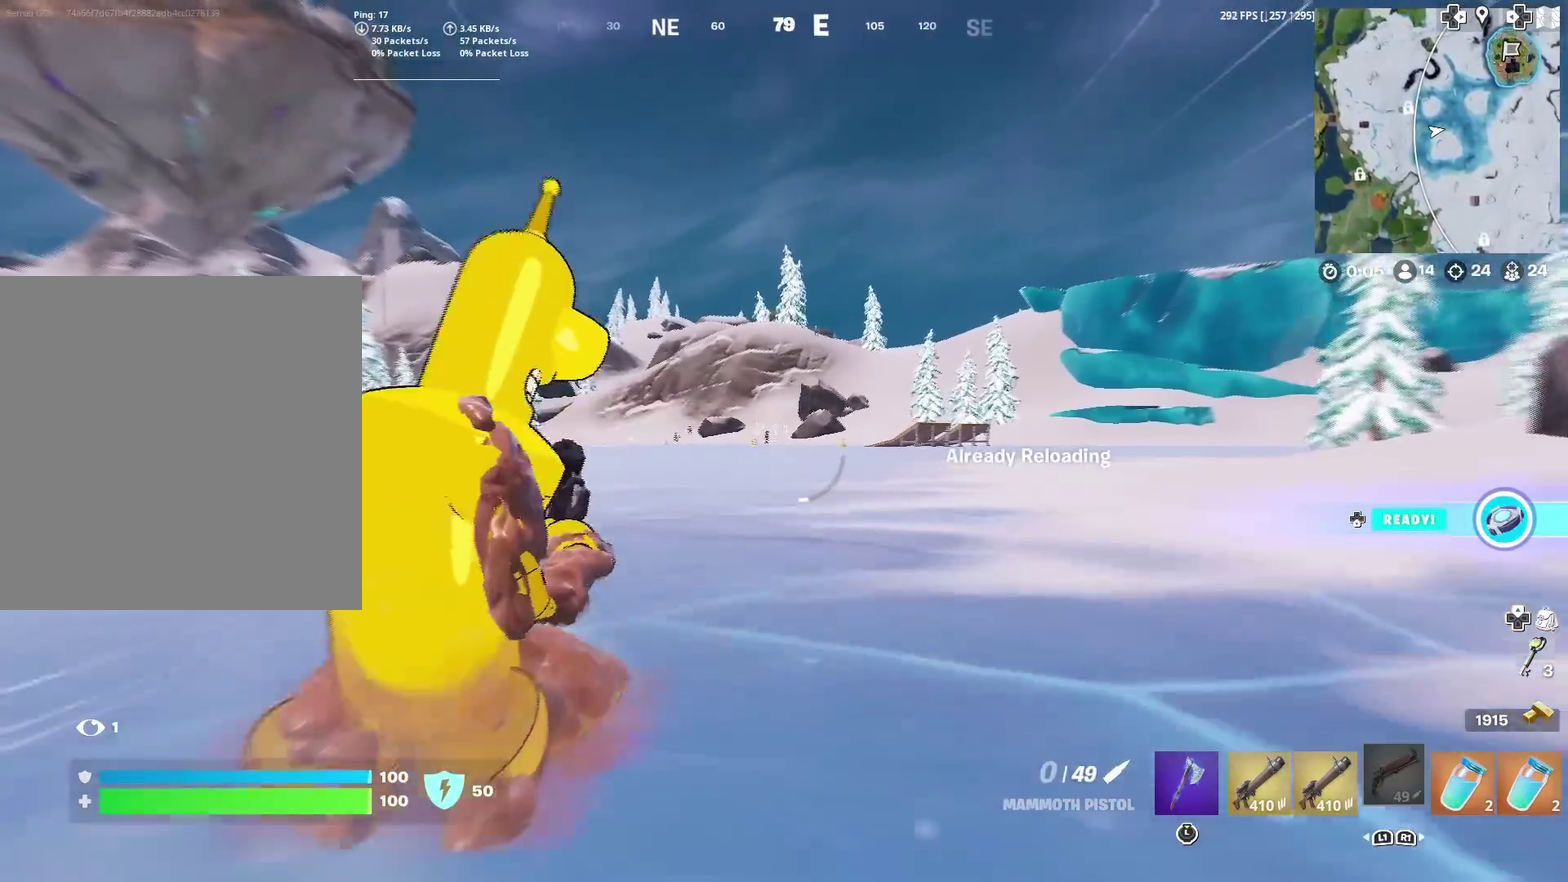
{"dt_ms": 301, "buttons": ["L2"], "left_stick": "center", "right_stick": "center", "events": []}
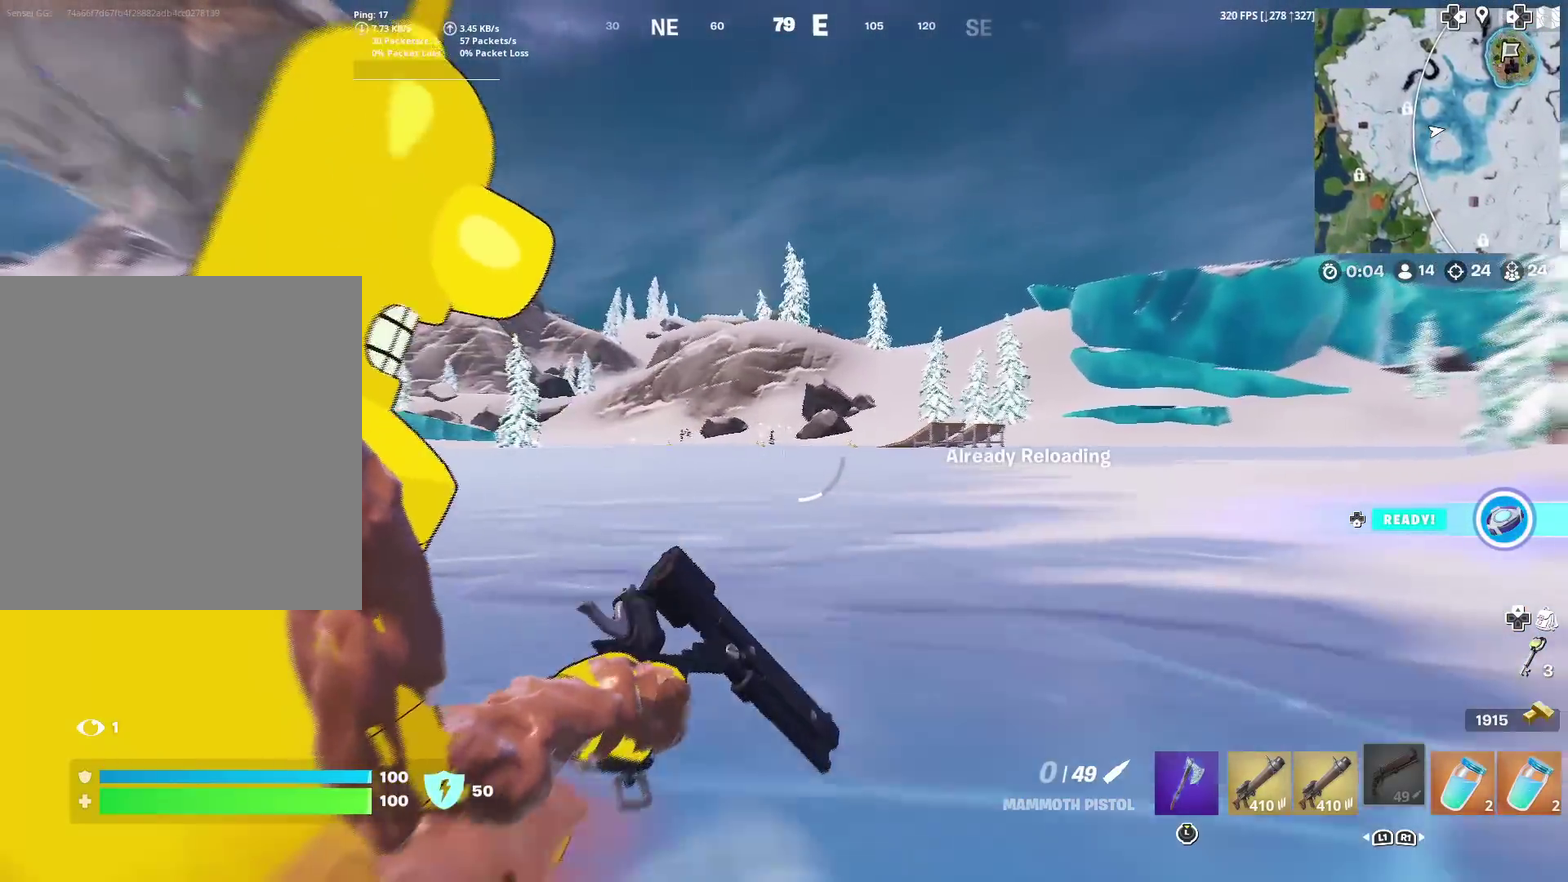
{"dt_ms": 900, "buttons": ["L2"], "left_stick": "down-right", "right_stick": "center", "events": [[900, "left_stick", "down-right"]]}